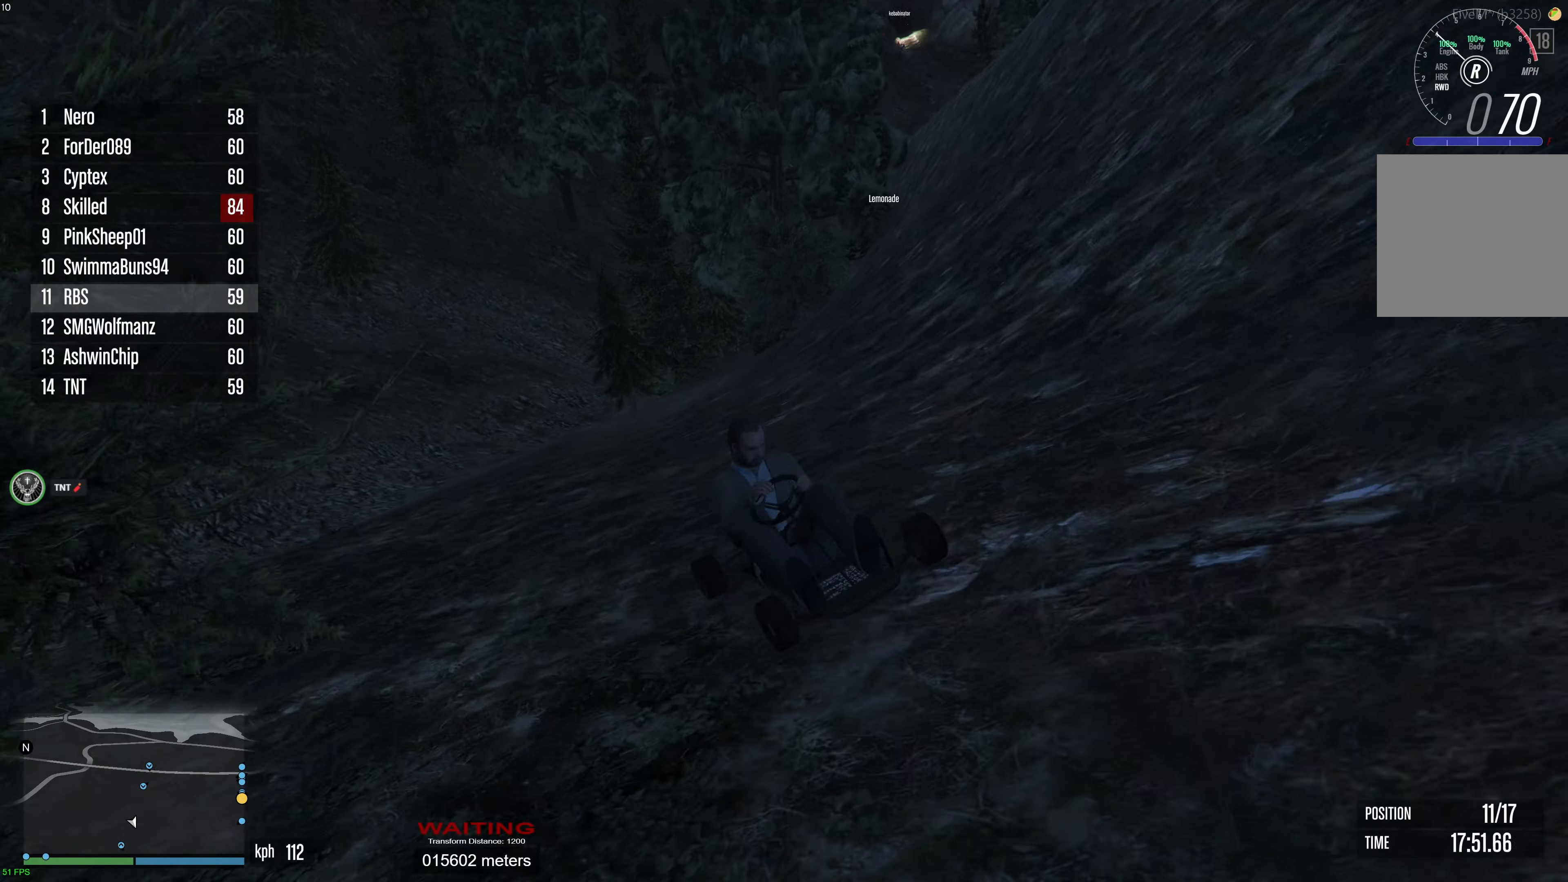
Gameplay with a controller (Xbox layout); each line is a JSON object with the inputs held at the frame after it. "events" lists button and stick changes between this image and that frame as [ms after this image, input, new state], when the widget could be followed in between. Not read: A.
{"buttons": ["R2"], "left_stick": "center", "right_stick": "center", "events": [[333, "R2", "down"], [367, "L2", "up"]]}
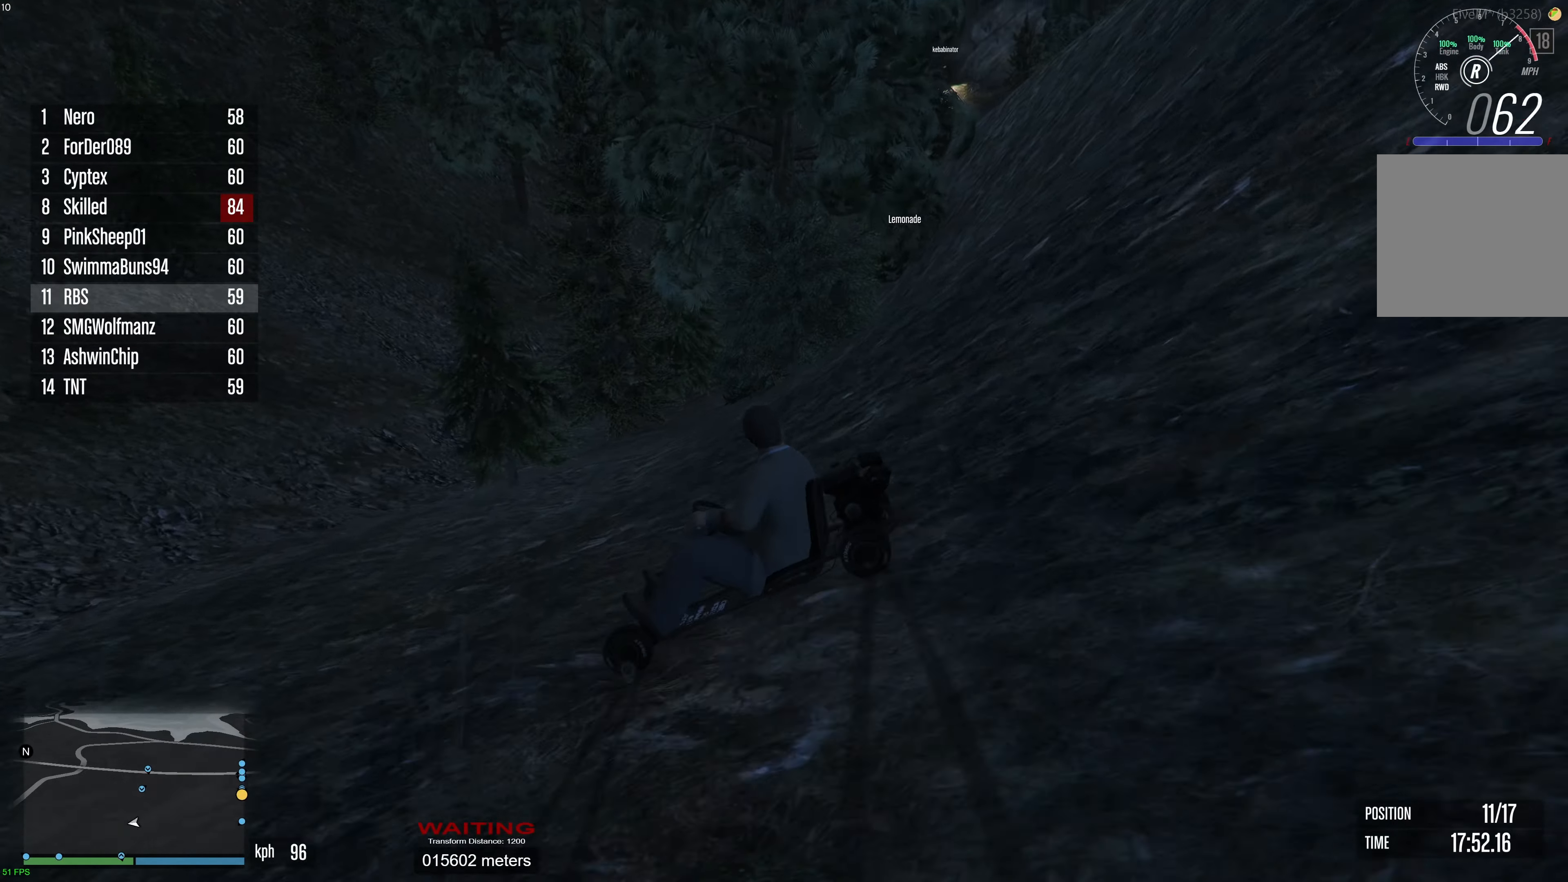
{"buttons": [], "left_stick": "right", "right_stick": "down", "events": [[33, "right_stick", "down"], [83, "R2", "up"], [83, "left_stick", "left"], [167, "left_stick", "down-left"], [333, "R2", "down"], [367, "left_stick", "center"], [500, "R2", "up"], [500, "left_stick", "right"]]}
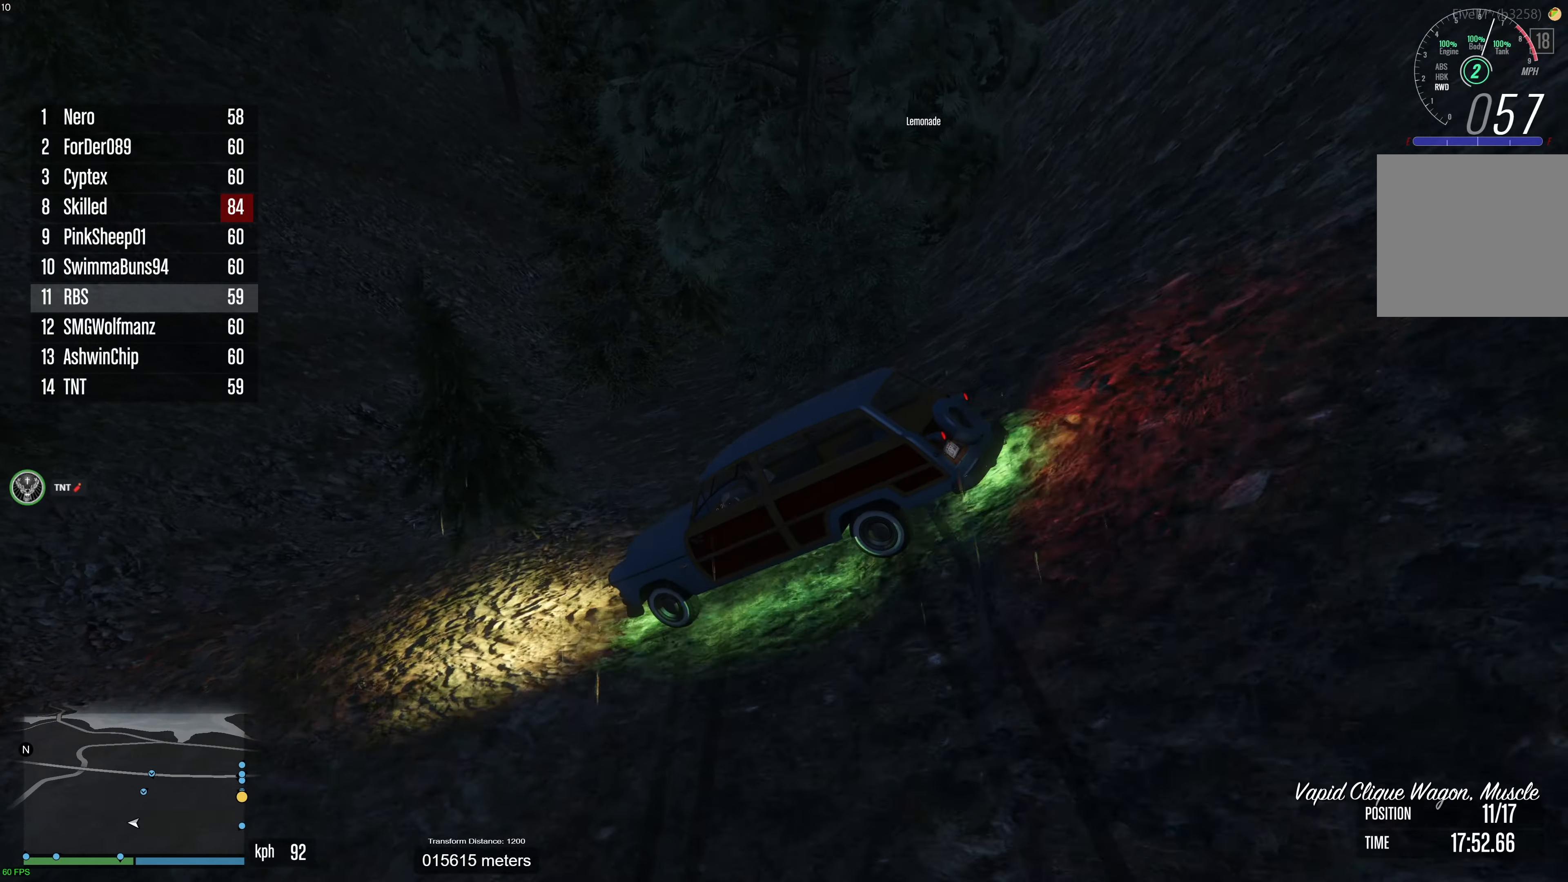
{"buttons": ["R2"], "left_stick": "right", "right_stick": "down", "events": [[250, "R2", "down"]]}
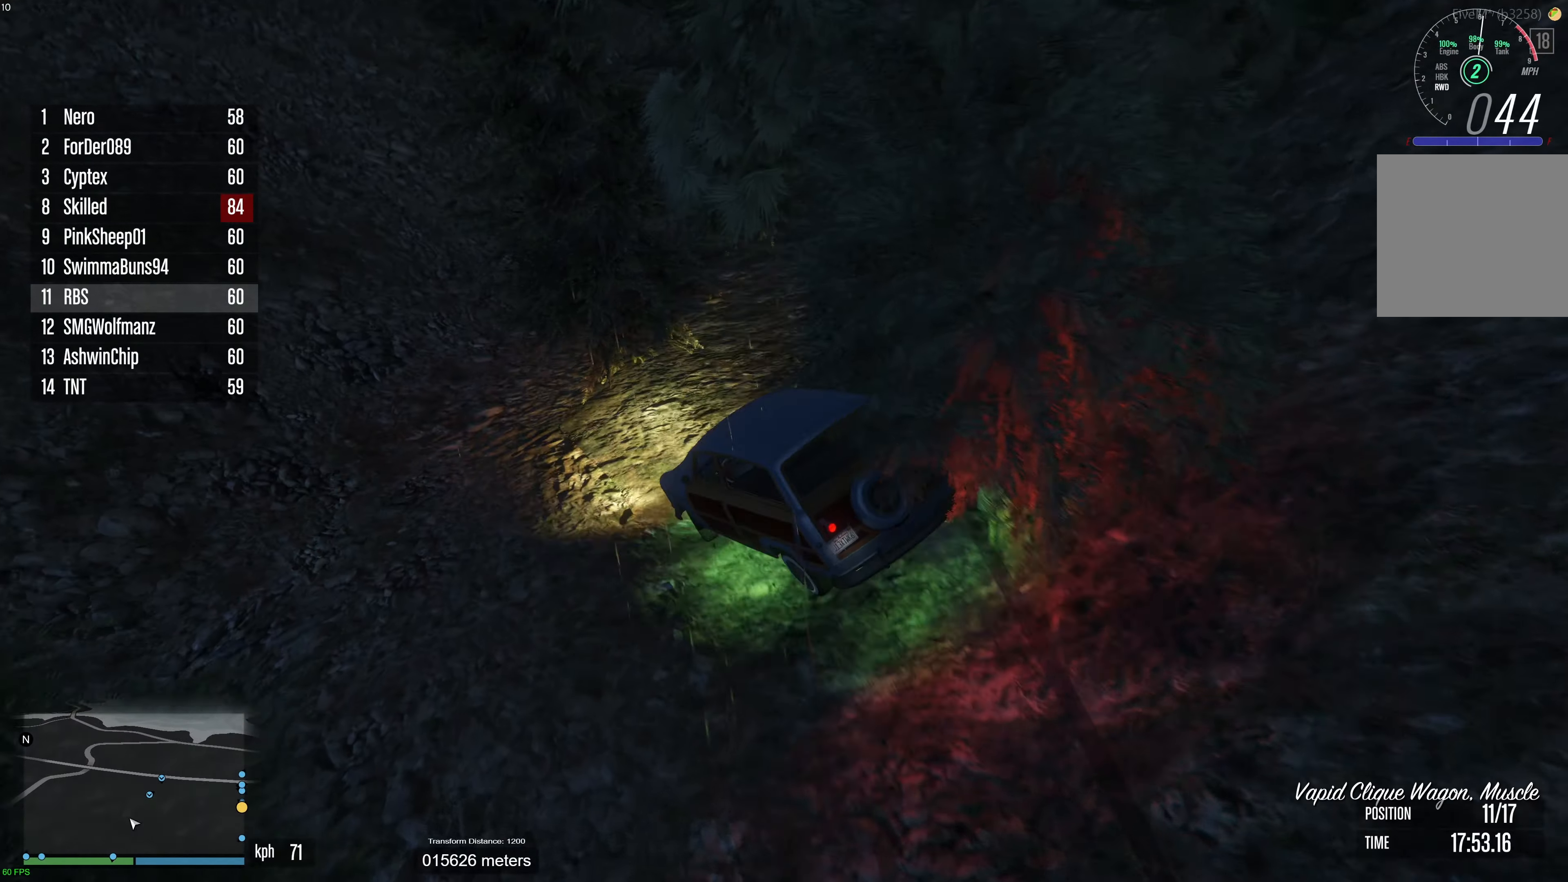
{"buttons": [], "left_stick": "center", "right_stick": "down-right", "events": [[33, "R2", "up"], [83, "right_stick", "down-right"], [100, "R2", "down"], [233, "left_stick", "down-left"], [367, "R2", "up"], [400, "left_stick", "center"]]}
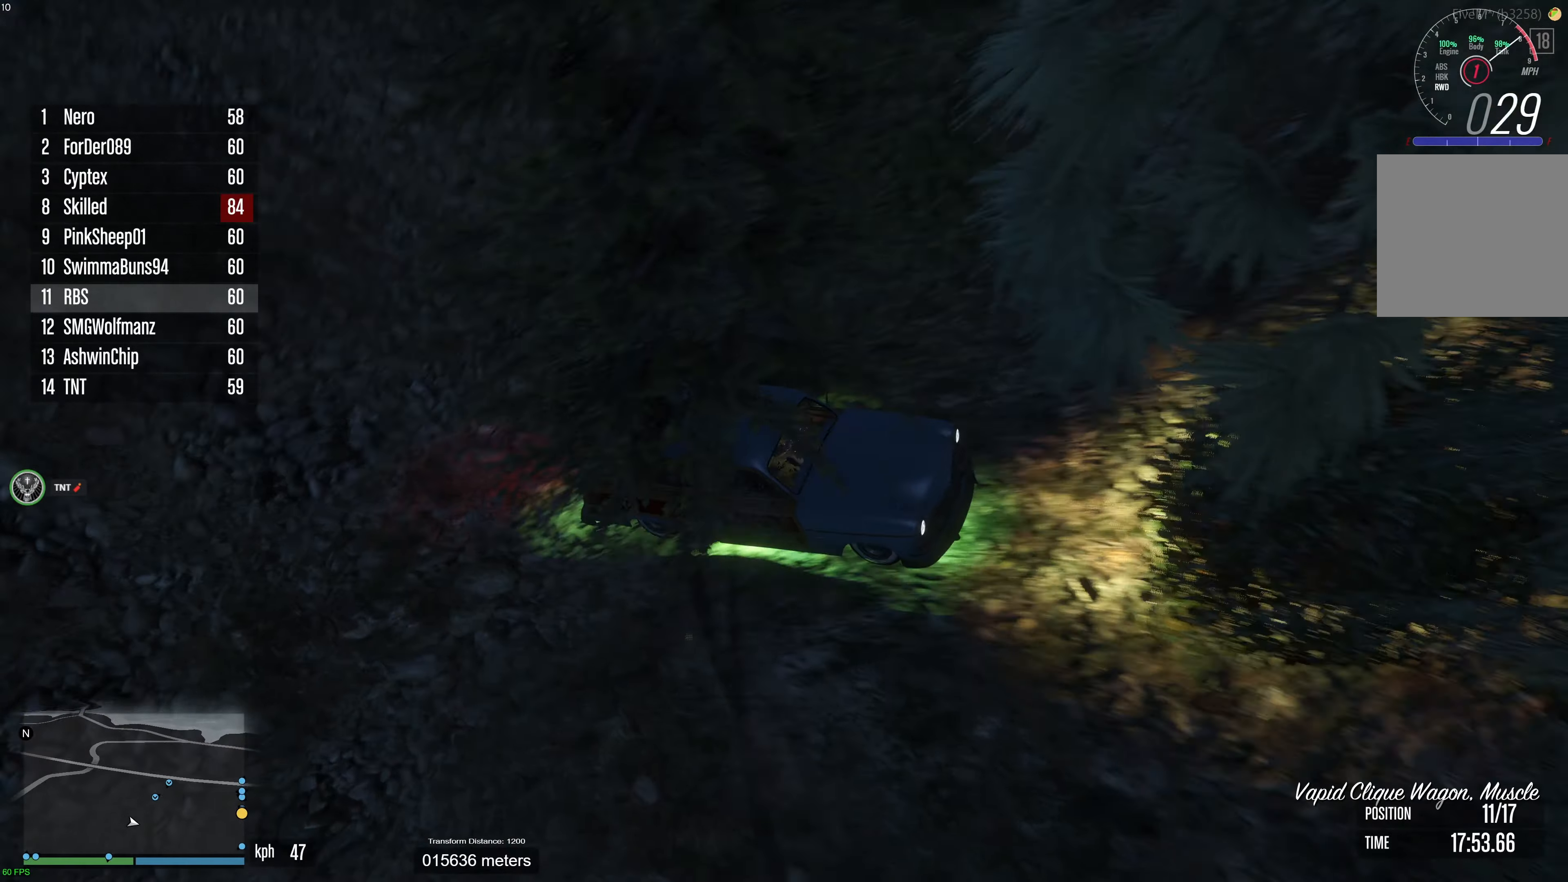
{"buttons": ["R2"], "left_stick": "center", "right_stick": "right", "events": [[433, "R2", "down"], [433, "right_stick", "right"]]}
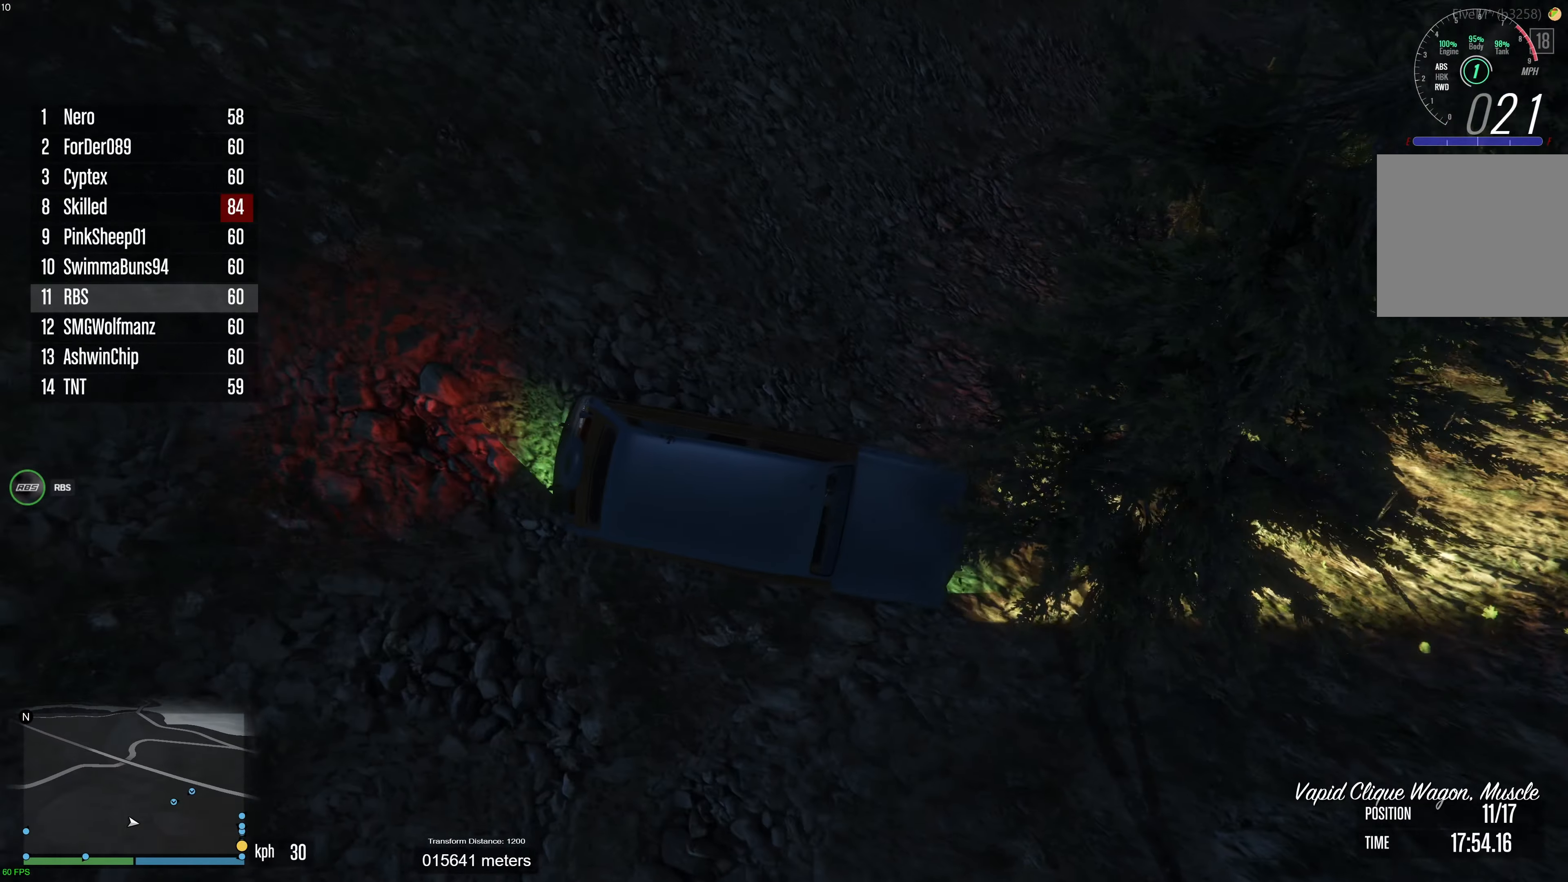
{"buttons": ["R2"], "left_stick": "center", "right_stick": "right", "events": [[50, "R2", "up"], [167, "L2", "down"], [233, "left_stick", "right"], [300, "L2", "up"], [300, "left_stick", "center"], [350, "R2", "down"]]}
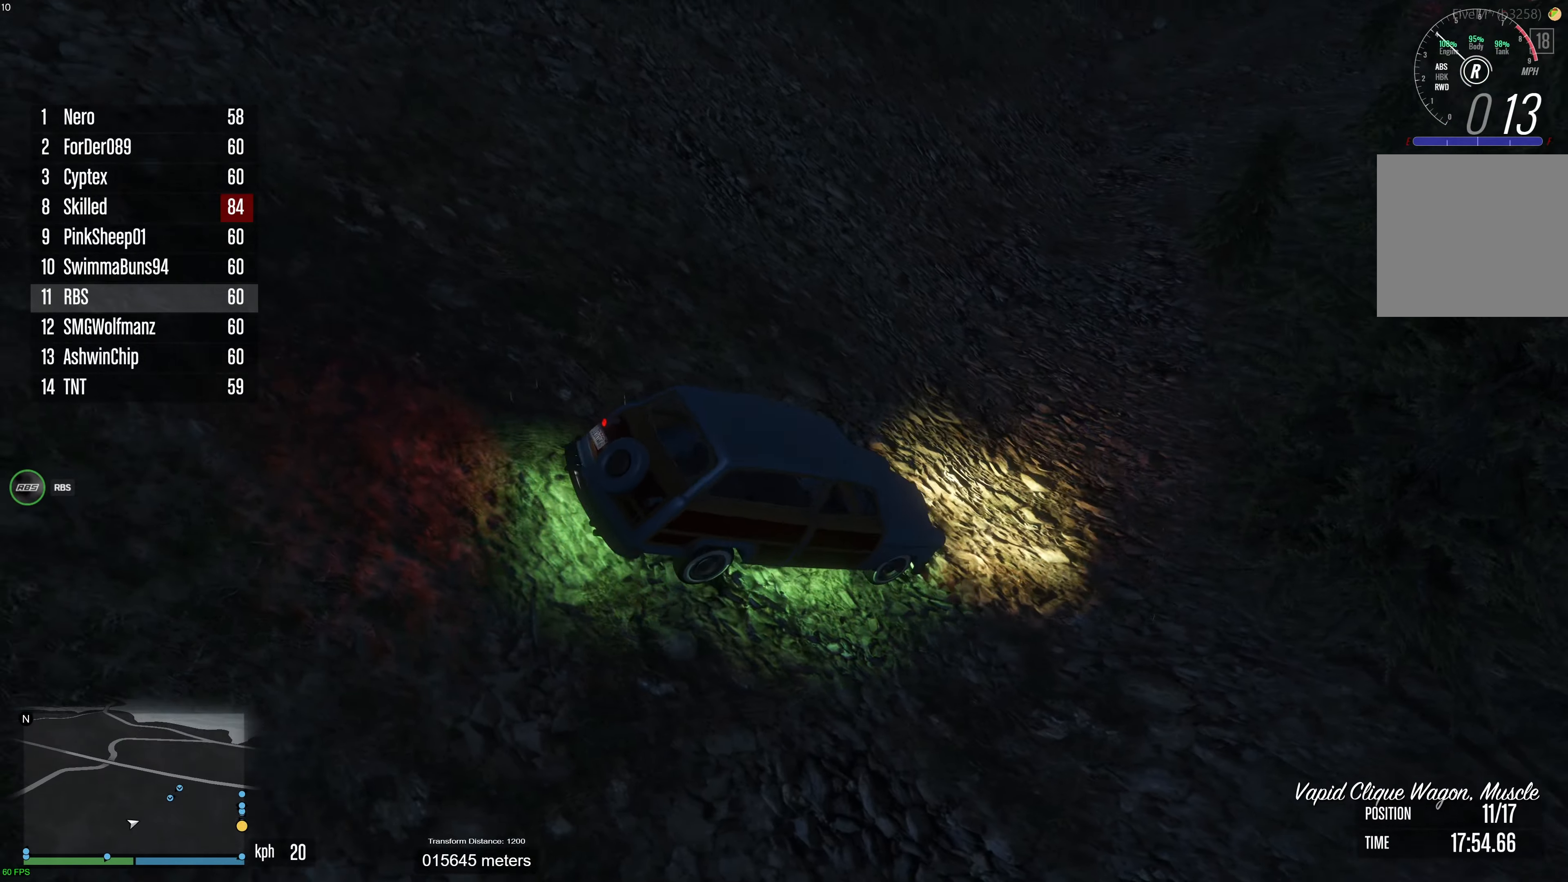
{"buttons": ["R2"], "left_stick": "down-left", "right_stick": "center", "events": [[133, "left_stick", "down-left"], [150, "right_stick", "up-right"], [483, "right_stick", "center"]]}
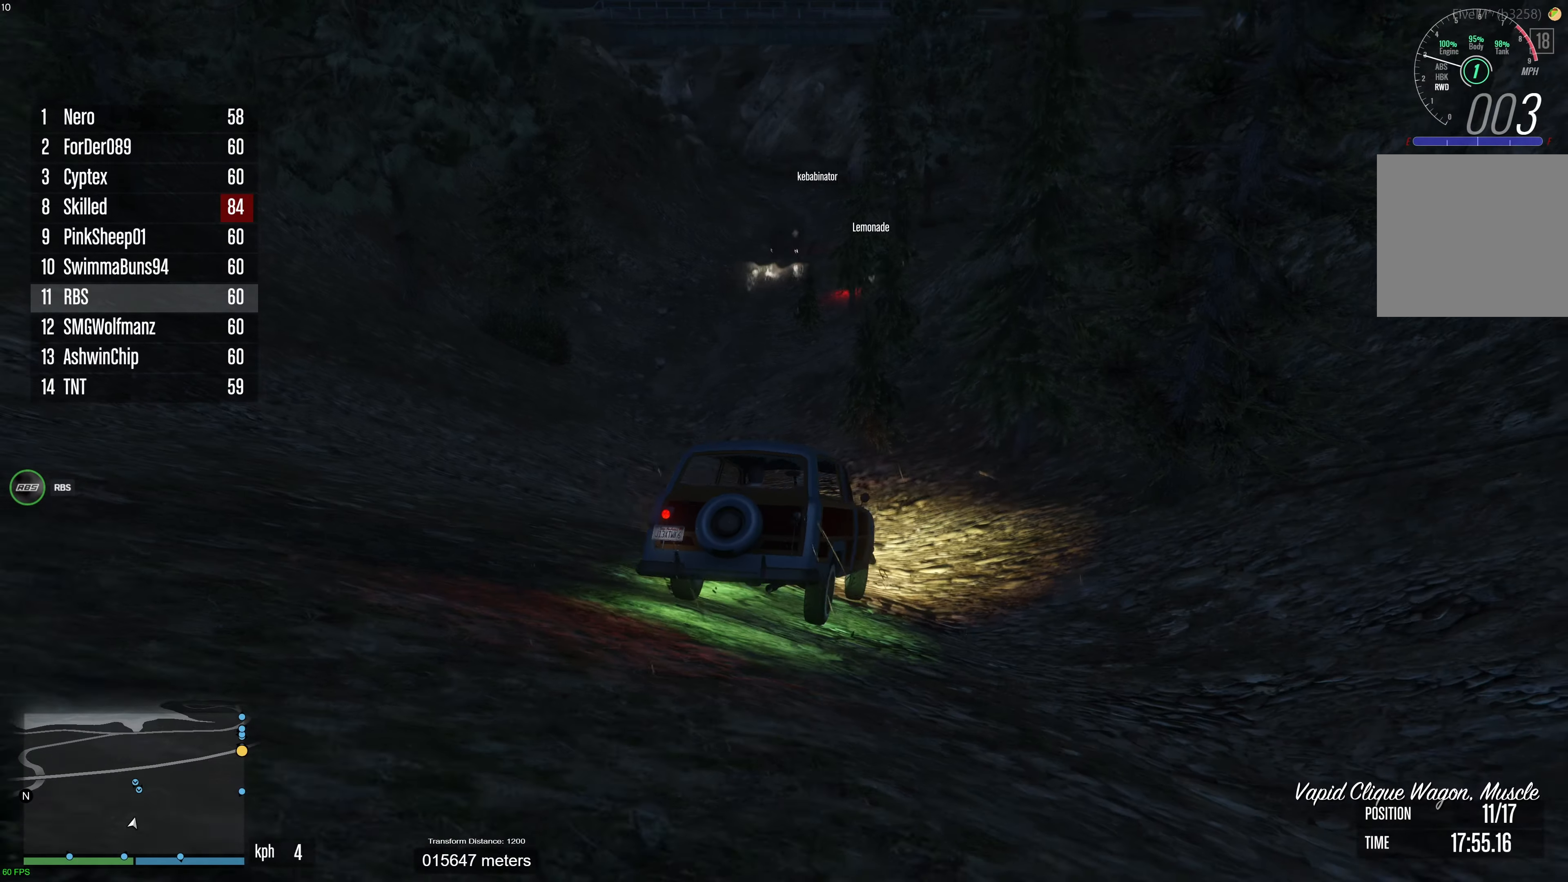
{"buttons": ["R2"], "left_stick": "down-left", "right_stick": "center", "events": [[300, "left_stick", "center"], [350, "left_stick", "down-left"]]}
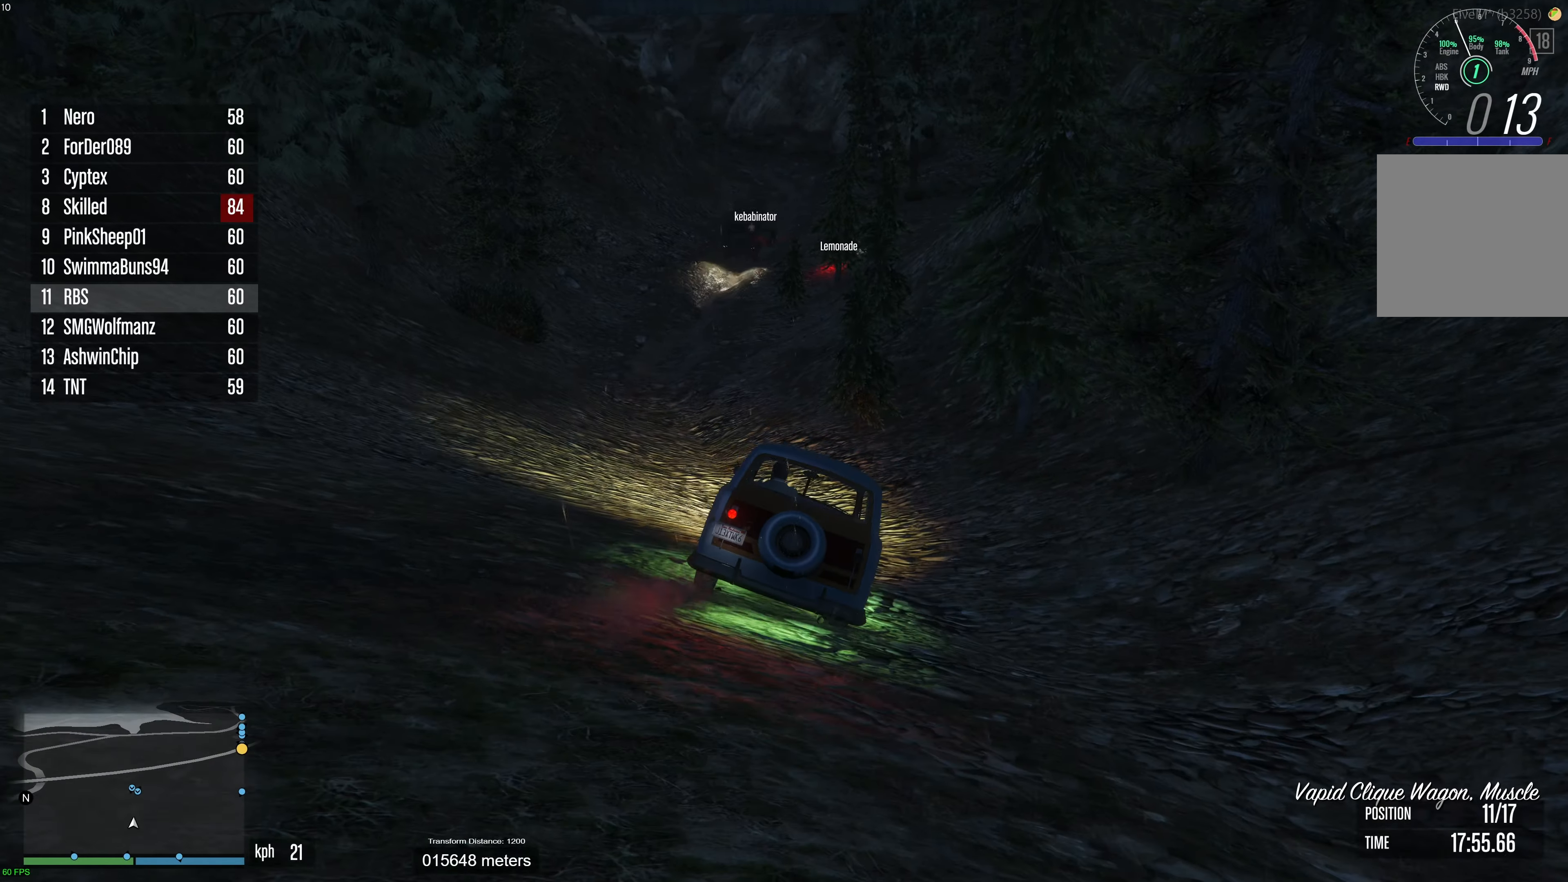
{"buttons": ["R2"], "left_stick": "right", "right_stick": "center", "events": [[17, "left_stick", "center"], [83, "left_stick", "left"], [183, "left_stick", "center"], [467, "left_stick", "right"]]}
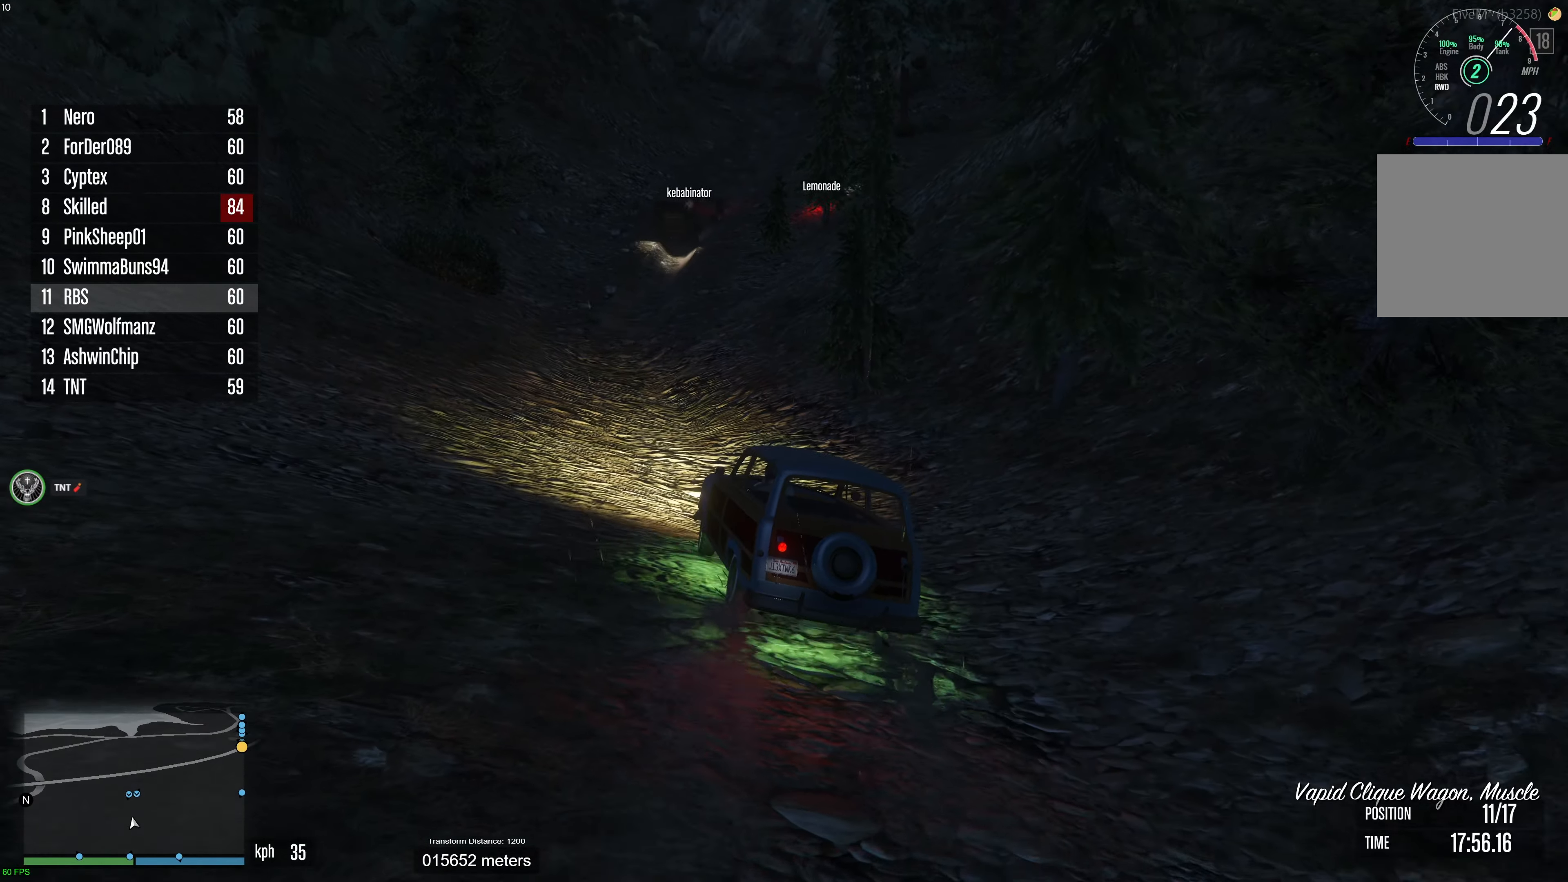
{"buttons": ["R2"], "left_stick": "right", "right_stick": "center", "events": [[100, "left_stick", "center"], [250, "left_stick", "up-left"], [350, "left_stick", "center"], [433, "left_stick", "right"]]}
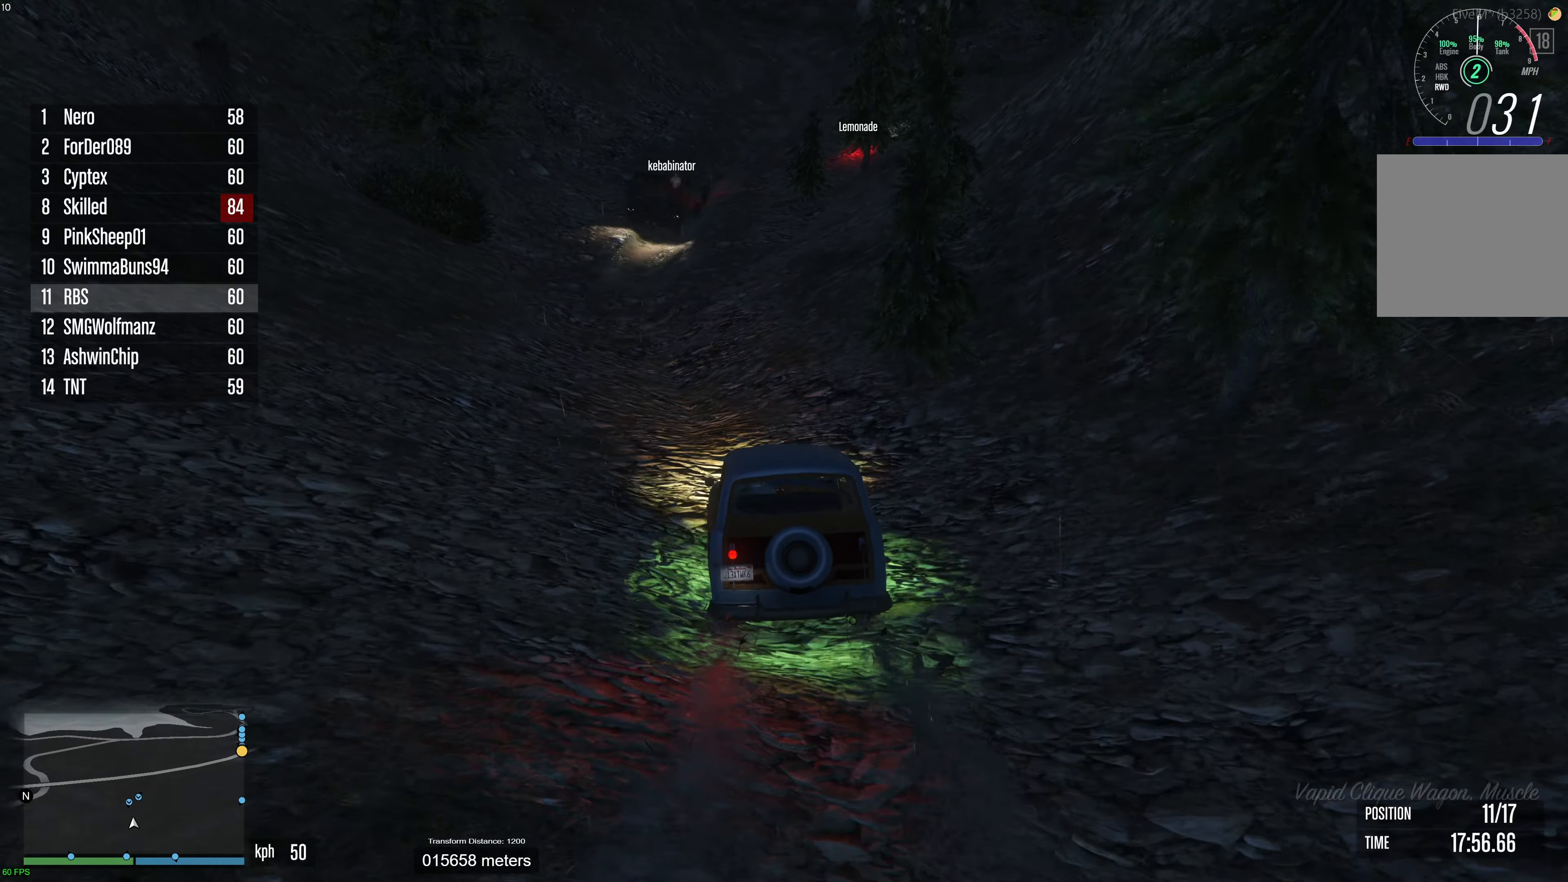
{"buttons": ["R2"], "left_stick": "center", "right_stick": "center", "events": [[67, "left_stick", "center"]]}
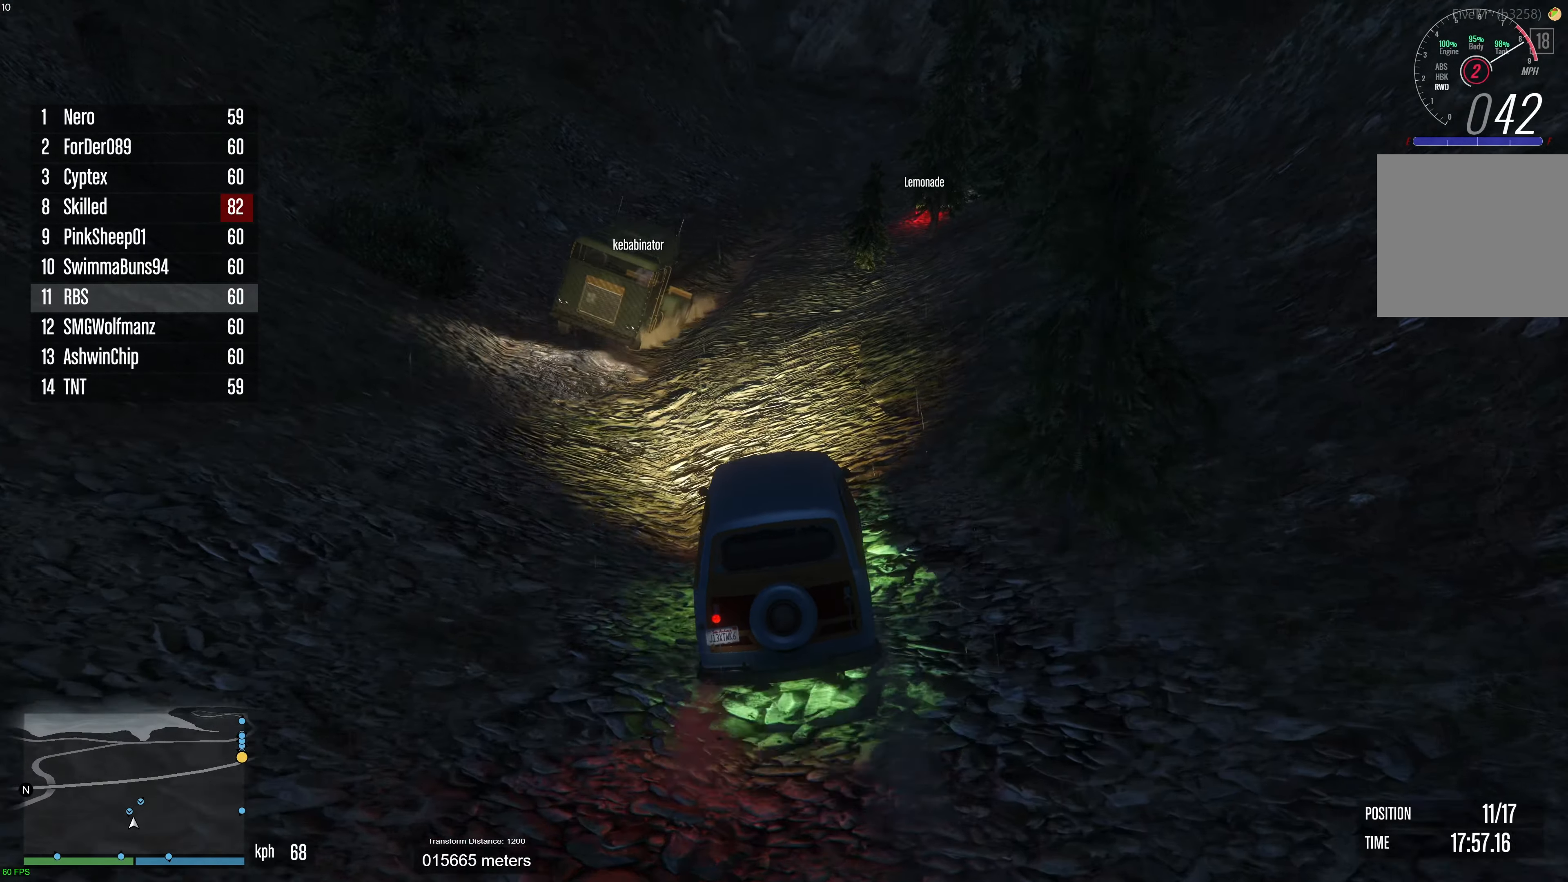
{"buttons": ["L2"], "left_stick": "right", "right_stick": "right", "events": [[83, "right_stick", "up-right"], [233, "left_stick", "right"], [233, "right_stick", "center"], [350, "left_stick", "center"], [367, "right_stick", "right"], [383, "R2", "up"], [467, "left_stick", "right"], [500, "L2", "down"]]}
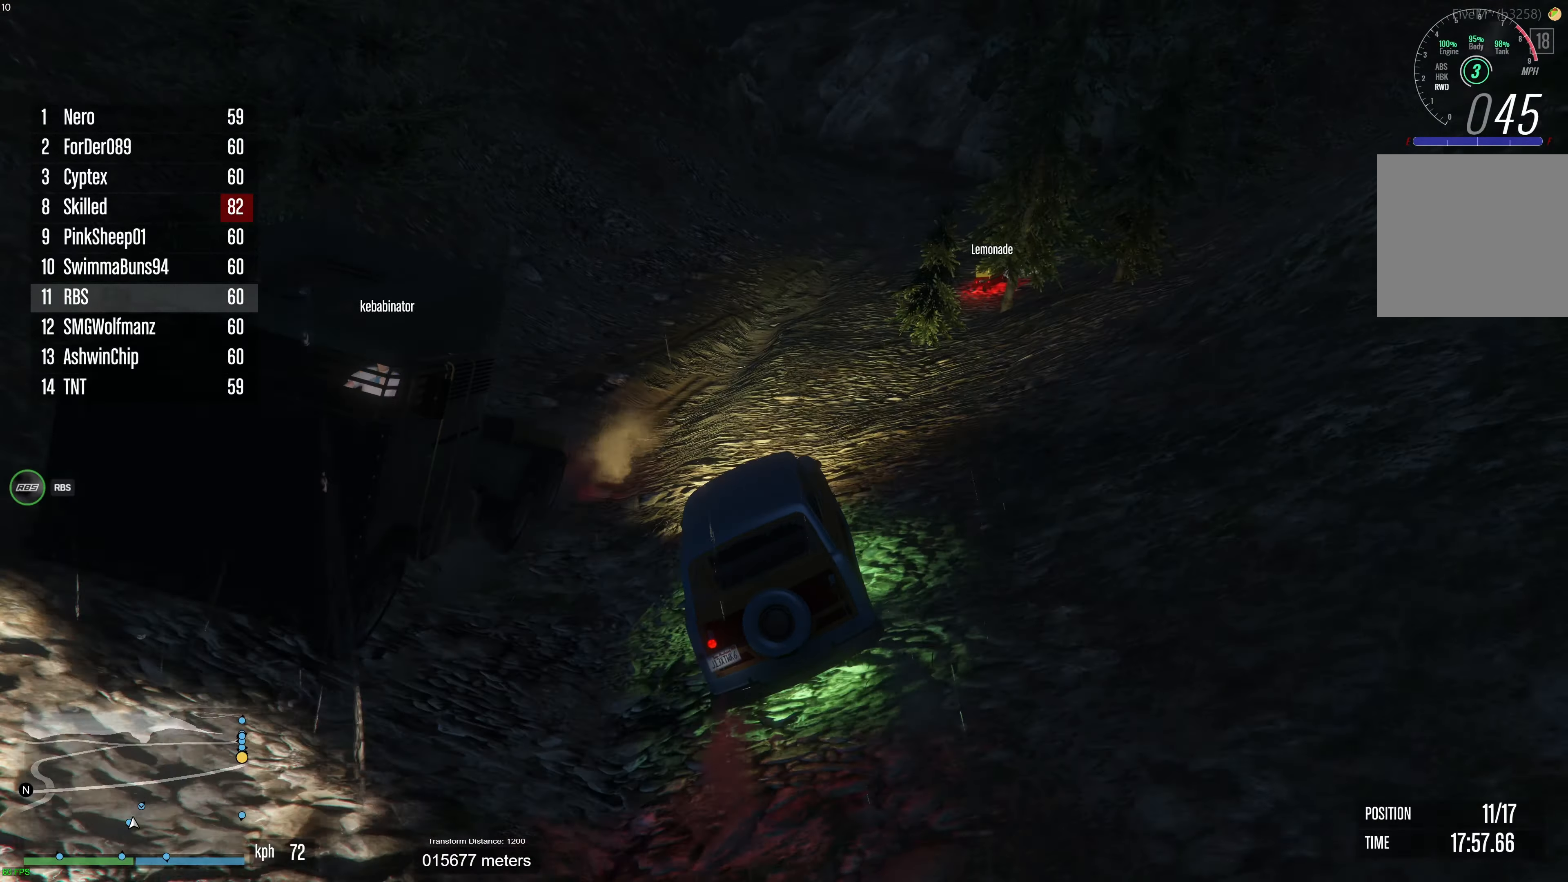
{"buttons": [], "left_stick": "center", "right_stick": "right", "events": [[100, "left_stick", "center"], [150, "L2", "up"], [283, "left_stick", "right"], [300, "L2", "down"], [400, "L2", "up"], [433, "left_stick", "center"]]}
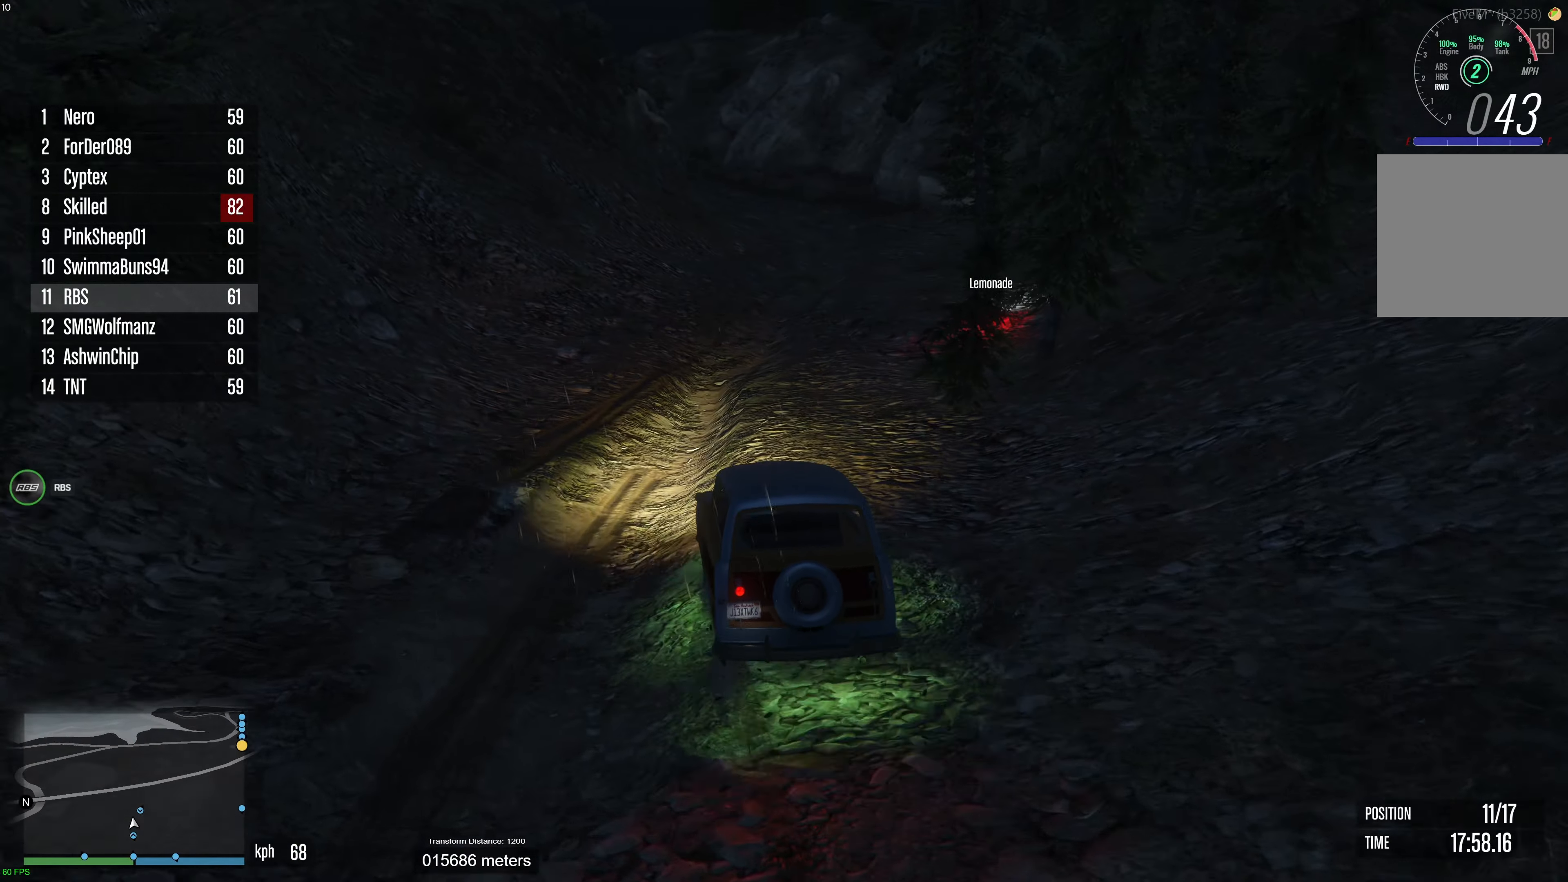
{"buttons": ["R2"], "left_stick": "center", "right_stick": "right", "events": [[17, "left_stick", "right"], [183, "left_stick", "center"], [350, "R2", "down"], [383, "left_stick", "right"], [467, "left_stick", "center"]]}
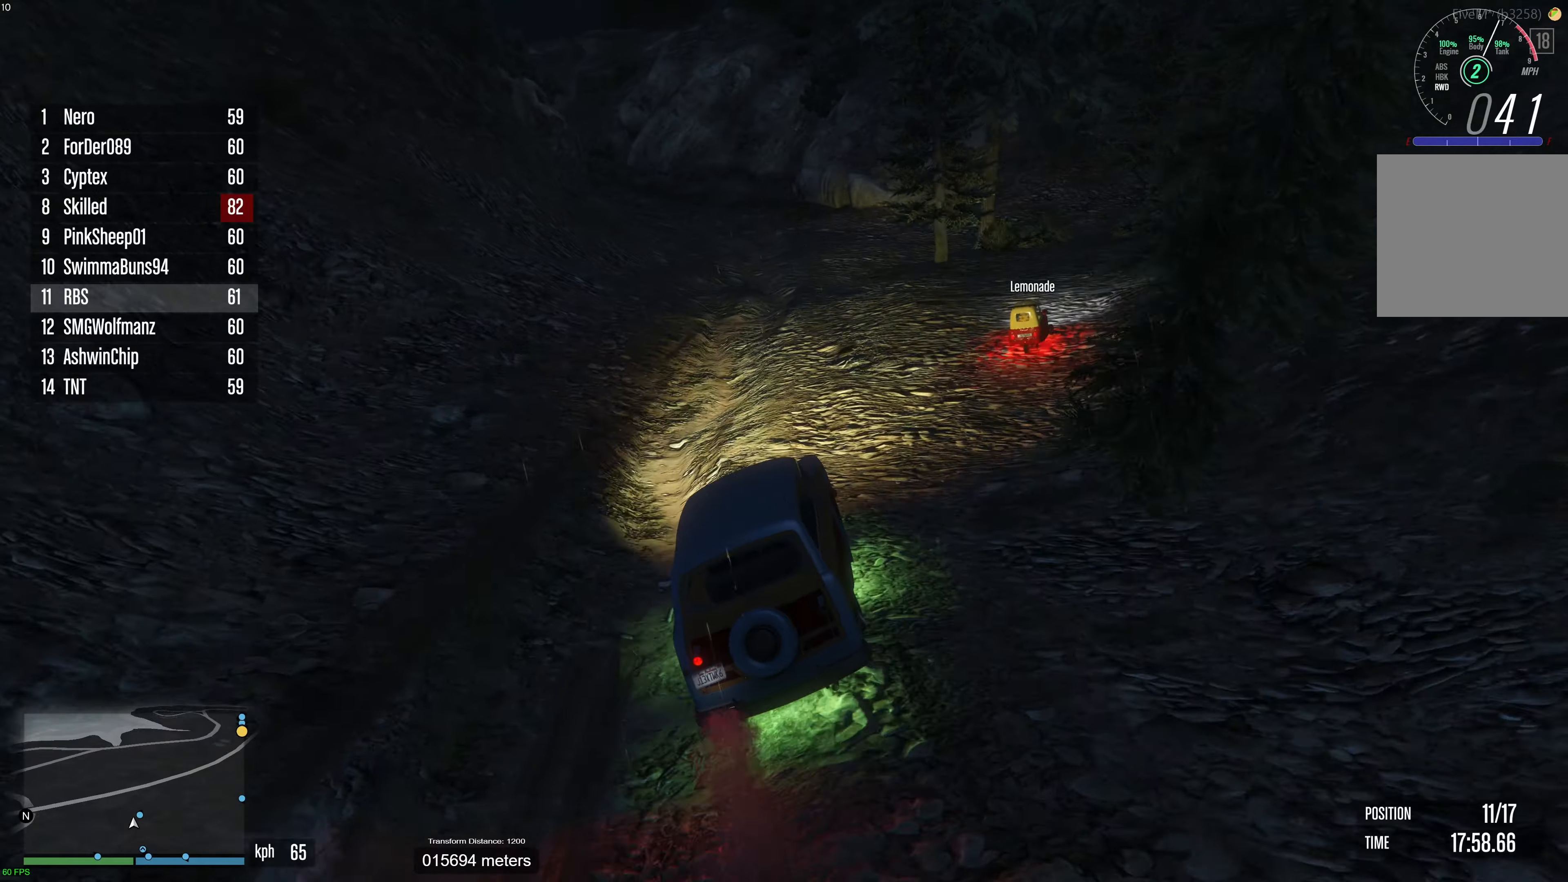
{"buttons": ["L2"], "left_stick": "right", "right_stick": "right", "events": [[83, "left_stick", "right"], [100, "R2", "up"], [183, "L2", "down"], [317, "L2", "up"], [417, "L2", "down"]]}
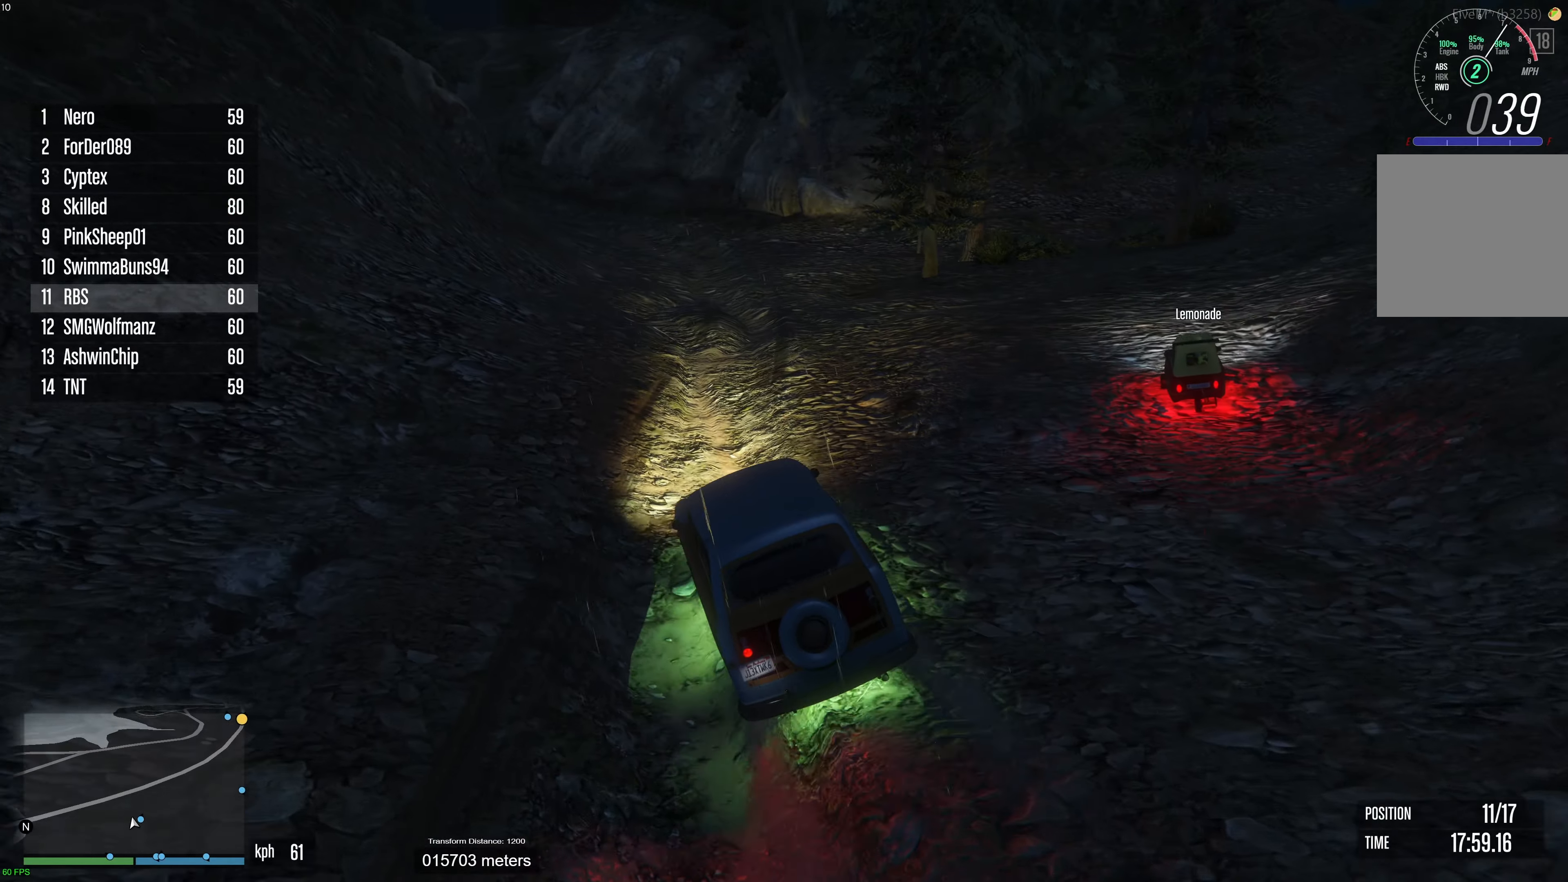
{"buttons": [], "left_stick": "right", "right_stick": "right", "events": [[167, "L2", "up"], [300, "left_stick", "center"], [317, "R2", "down"], [417, "R2", "up"], [417, "left_stick", "right"]]}
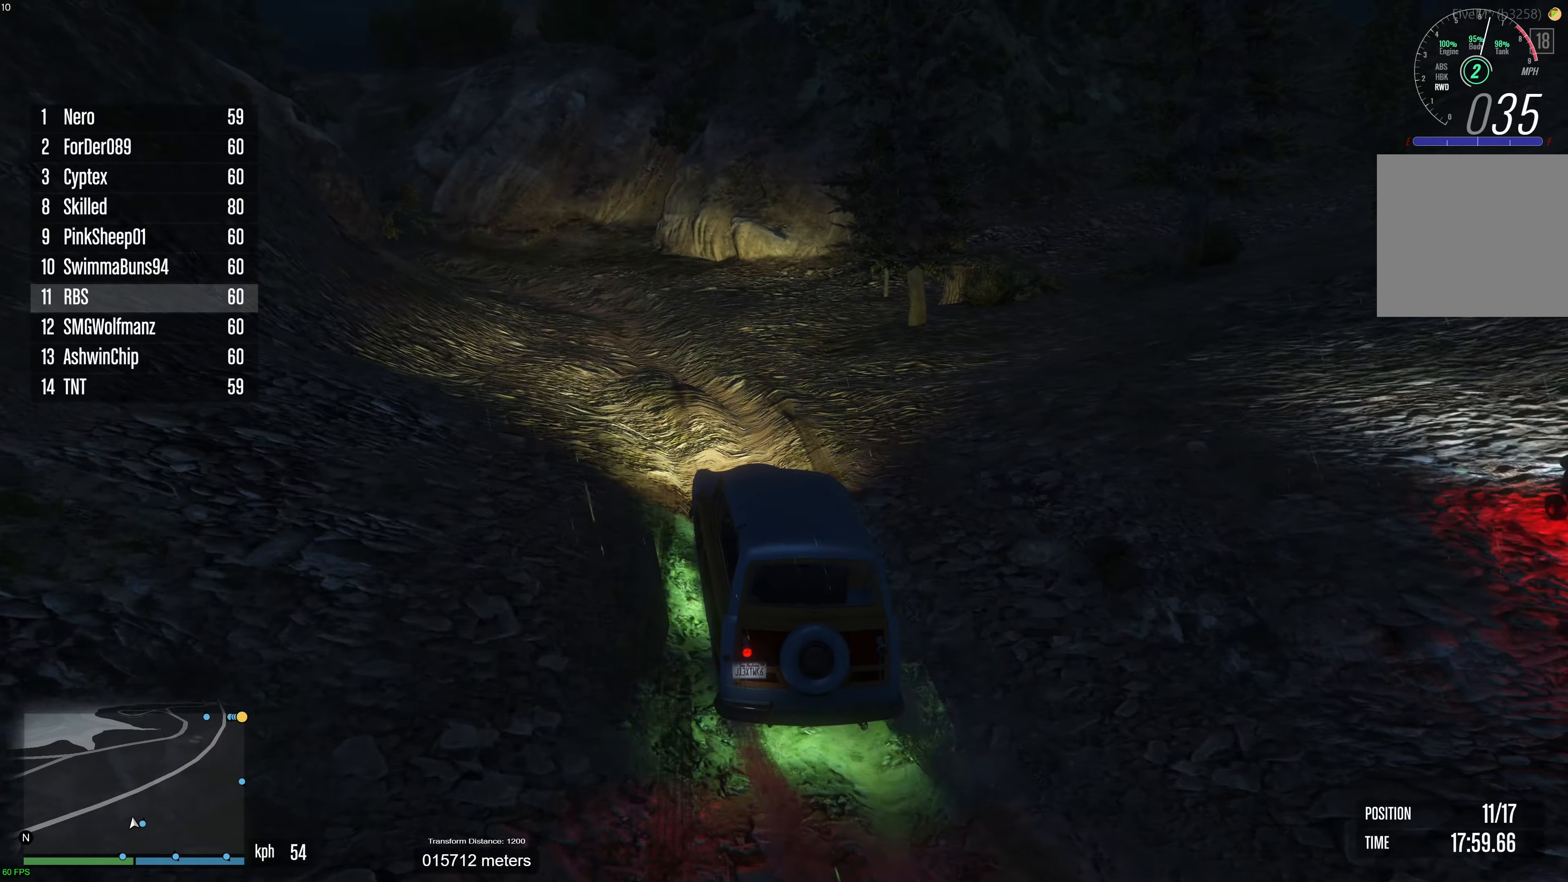
{"buttons": [], "left_stick": "center", "right_stick": "right", "events": [[100, "R2", "down"], [100, "left_stick", "center"], [233, "R2", "up"], [250, "left_stick", "right"], [350, "left_stick", "center"], [433, "R2", "down"], [483, "R2", "up"]]}
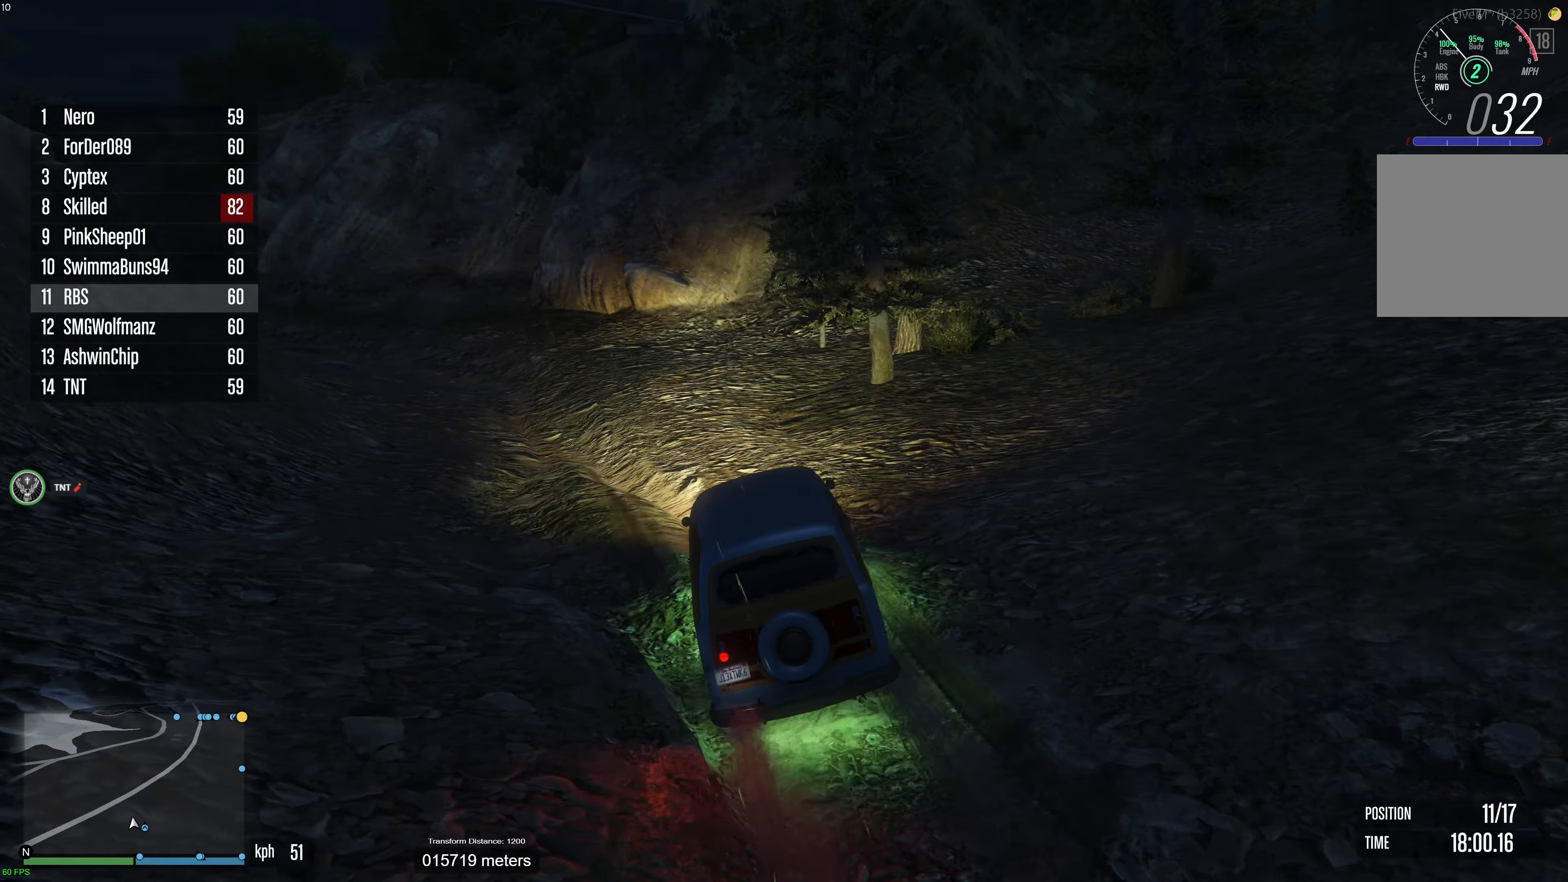
{"buttons": [], "left_stick": "center", "right_stick": "right", "events": [[117, "R2", "down"], [217, "left_stick", "right"], [317, "left_stick", "center"], [467, "R2", "up"]]}
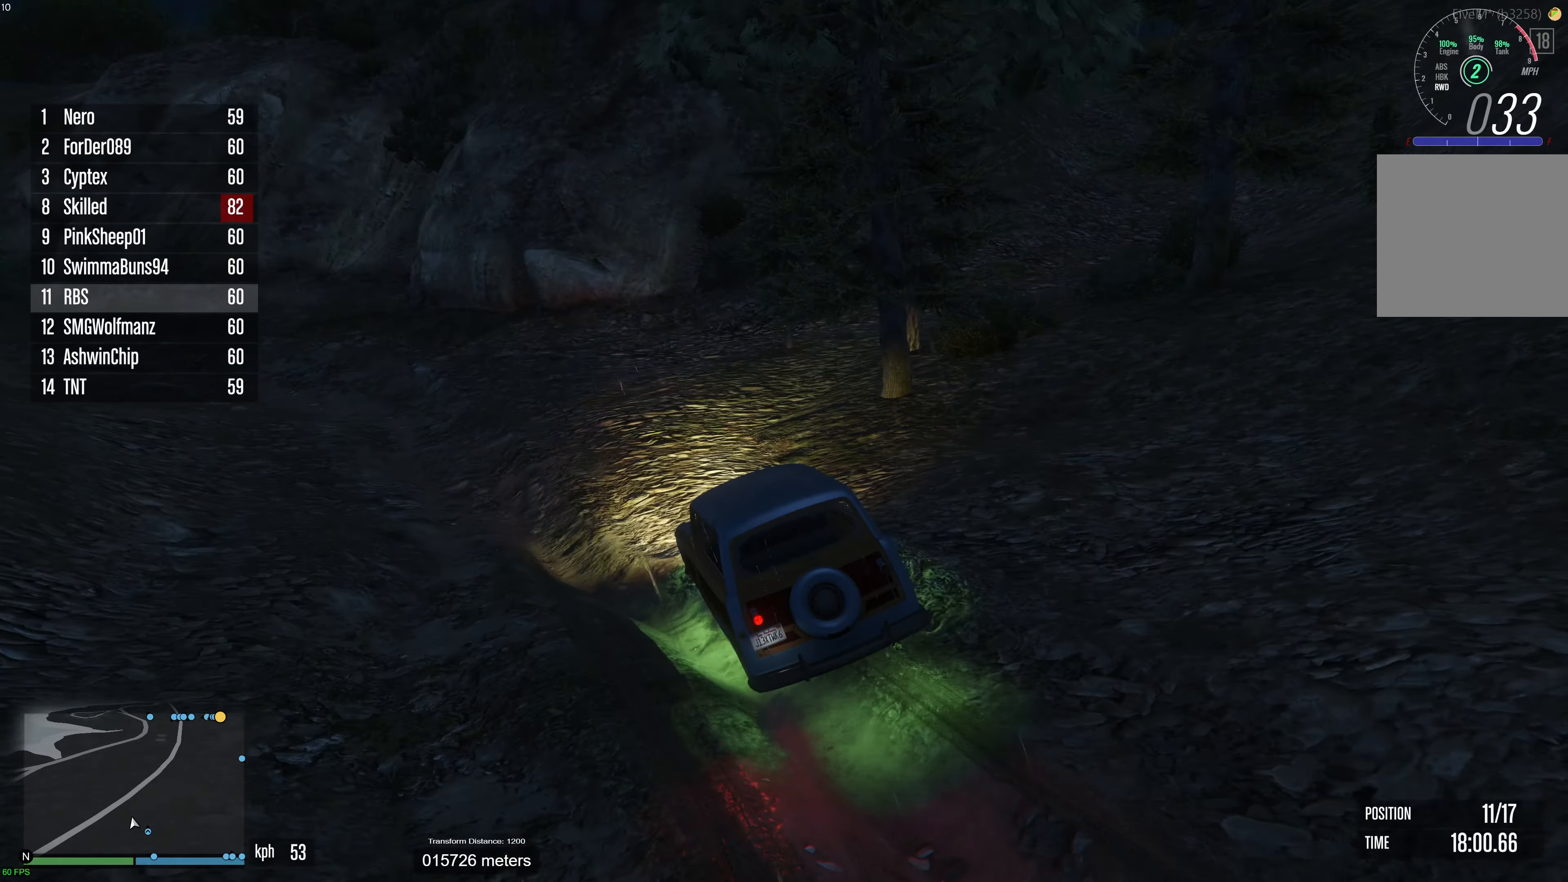
{"buttons": ["R2"], "left_stick": "left", "right_stick": "right", "events": [[17, "left_stick", "right"], [200, "left_stick", "center"], [367, "R2", "down"], [483, "left_stick", "left"]]}
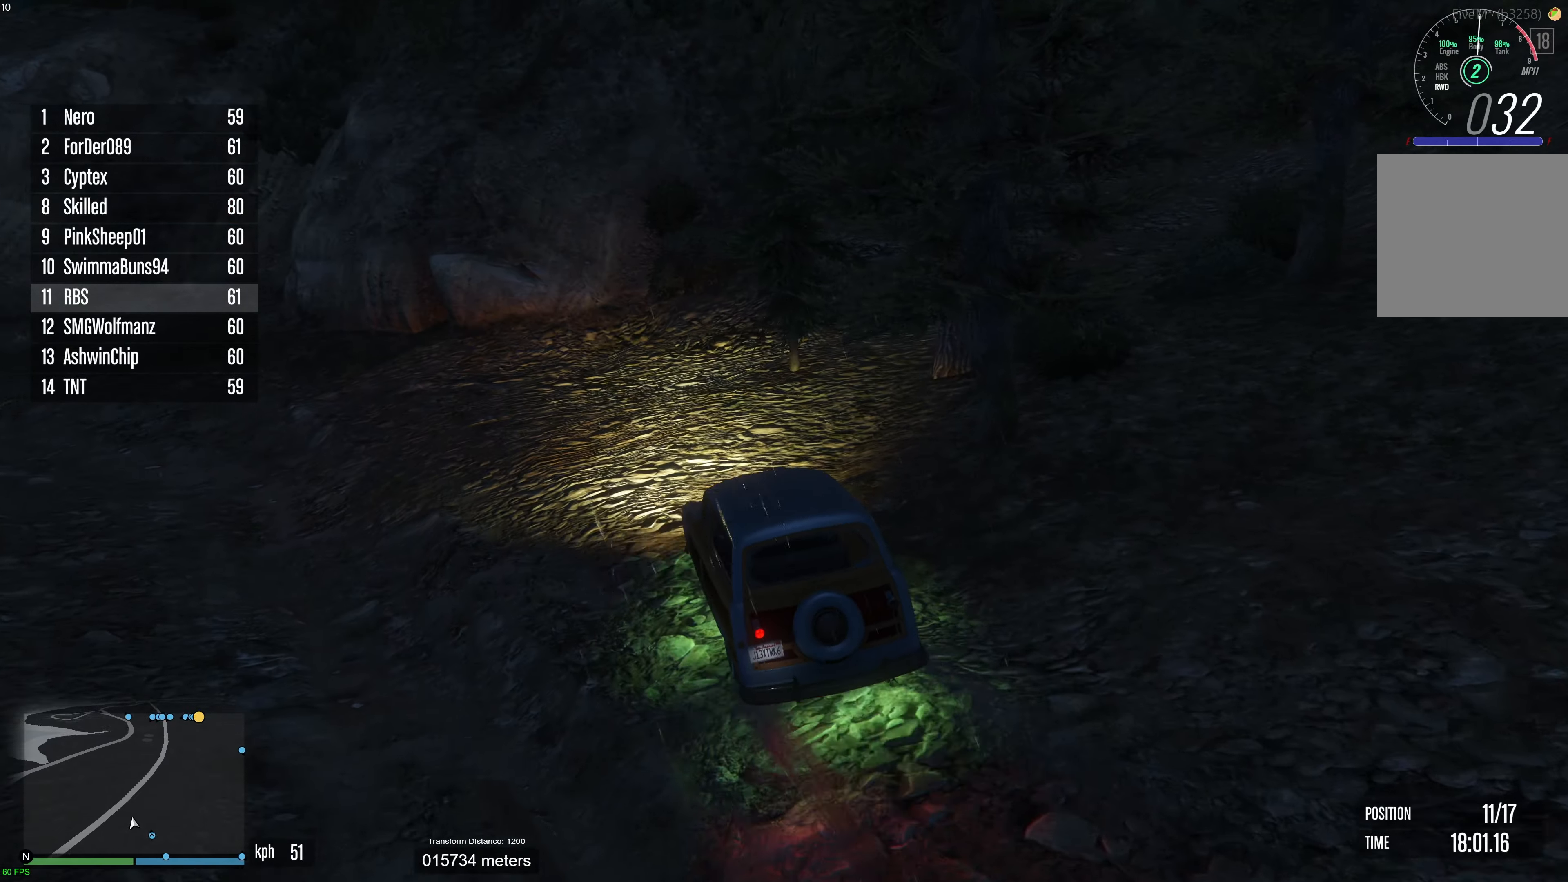
{"buttons": ["L2"], "left_stick": "right", "right_stick": "up-right", "events": [[33, "R2", "up"], [67, "left_stick", "center"], [133, "R2", "down"], [150, "left_stick", "right"], [217, "R2", "up"], [333, "left_stick", "center"], [383, "right_stick", "up-right"], [400, "L2", "down"], [417, "left_stick", "right"]]}
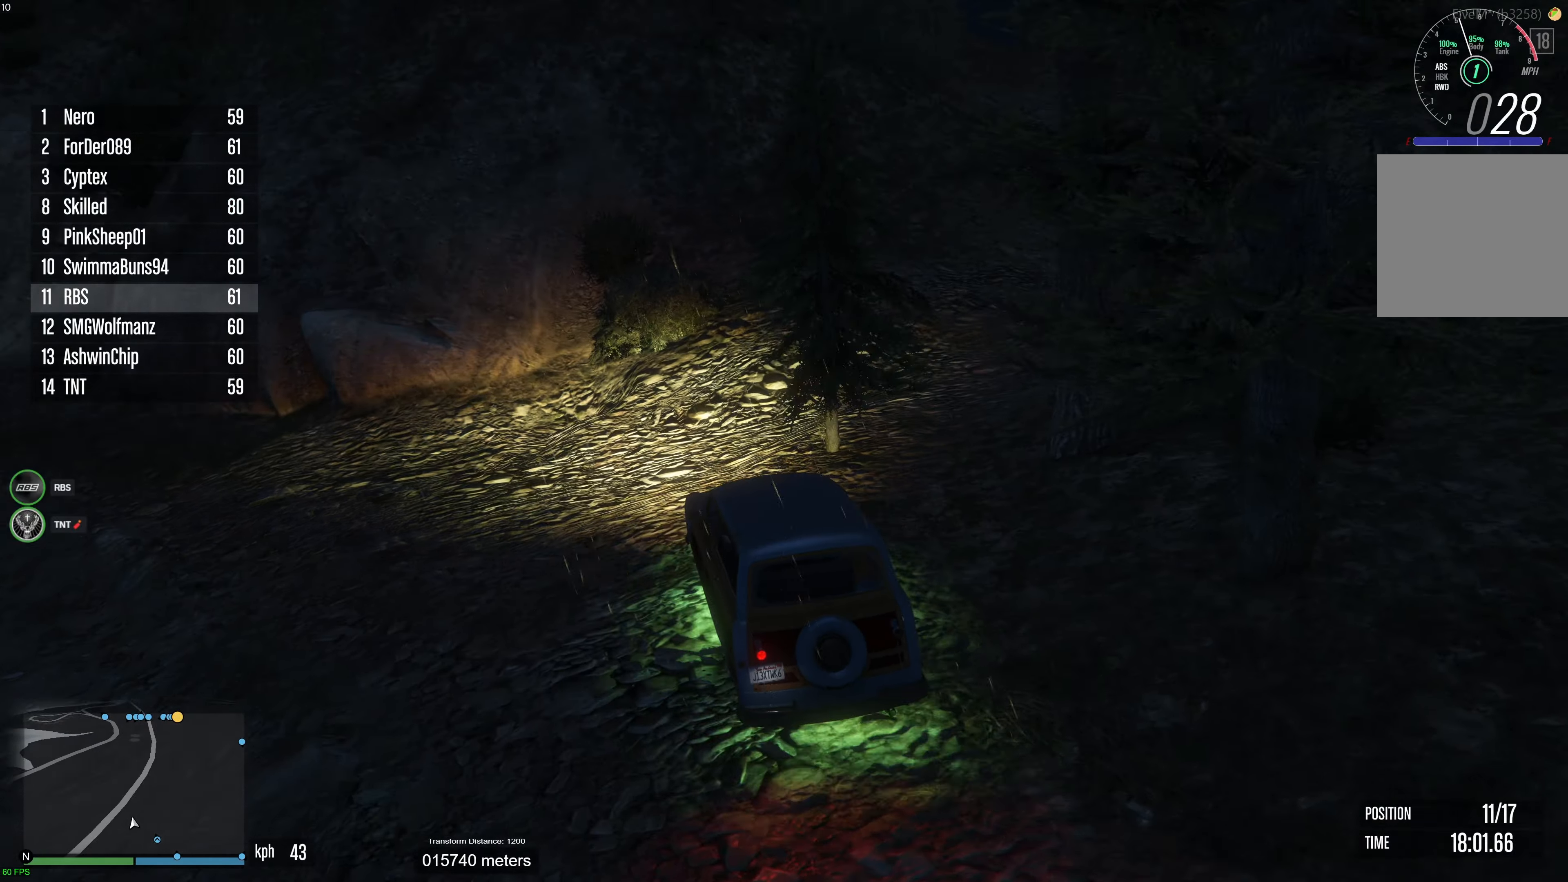
{"buttons": [], "left_stick": "right", "right_stick": "center", "events": [[33, "L2", "up"], [67, "left_stick", "center"], [133, "R2", "down"], [250, "R2", "up"], [250, "left_stick", "right"], [300, "R2", "down"], [450, "R2", "up"], [450, "right_stick", "center"]]}
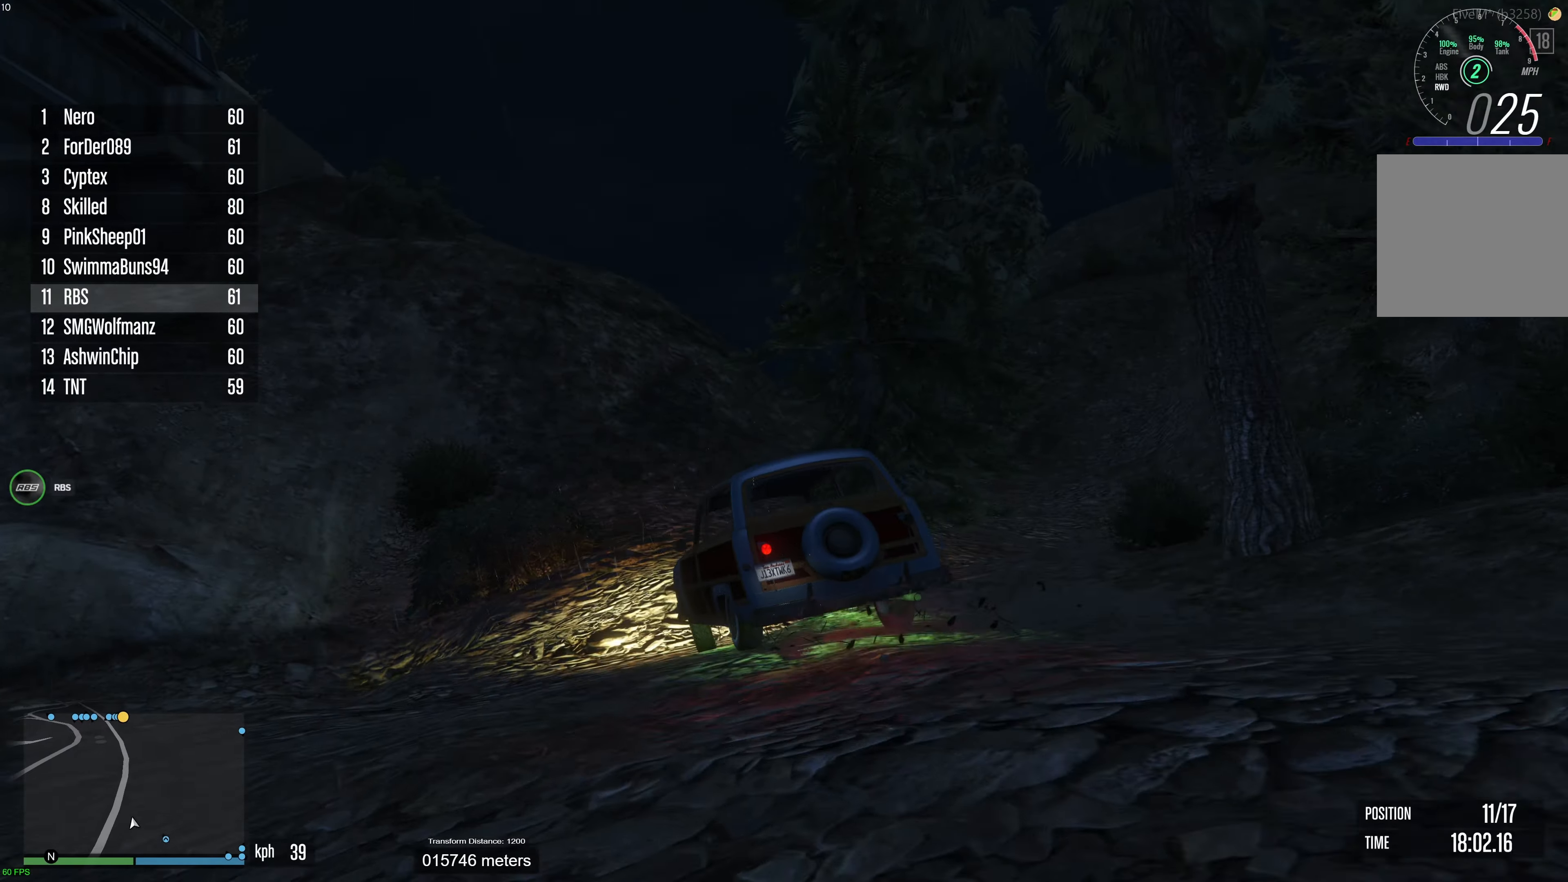
{"buttons": ["R2"], "left_stick": "right", "right_stick": "down-right", "events": [[83, "R2", "down"], [317, "left_stick", "center"], [417, "left_stick", "right"], [500, "right_stick", "down-right"]]}
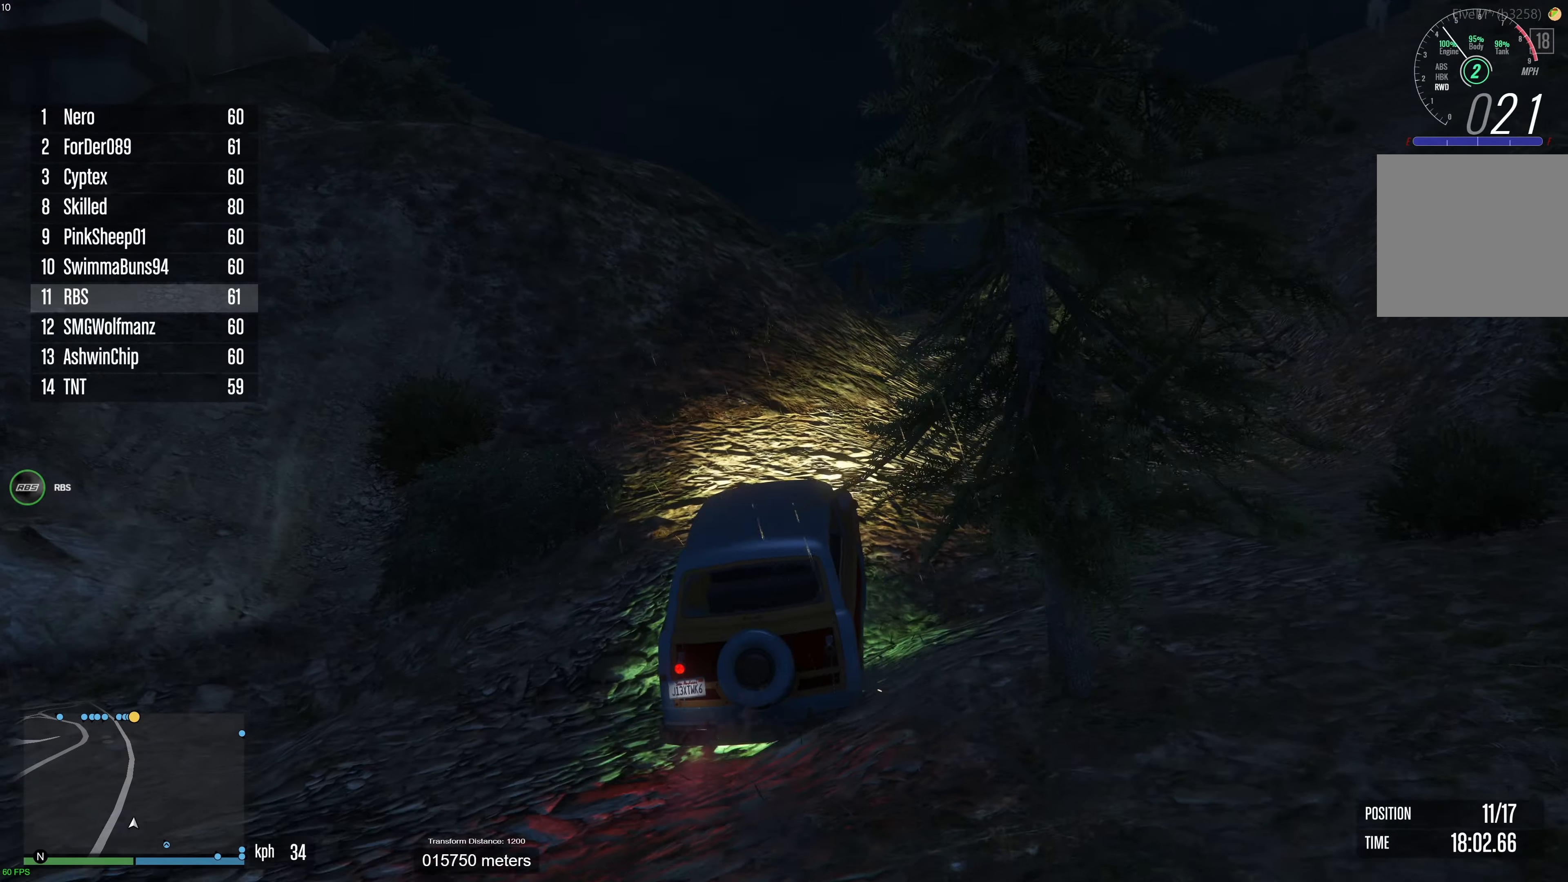
{"buttons": ["R2"], "left_stick": "center", "right_stick": "down", "events": [[283, "left_stick", "center"], [283, "right_stick", "center"], [467, "right_stick", "down"]]}
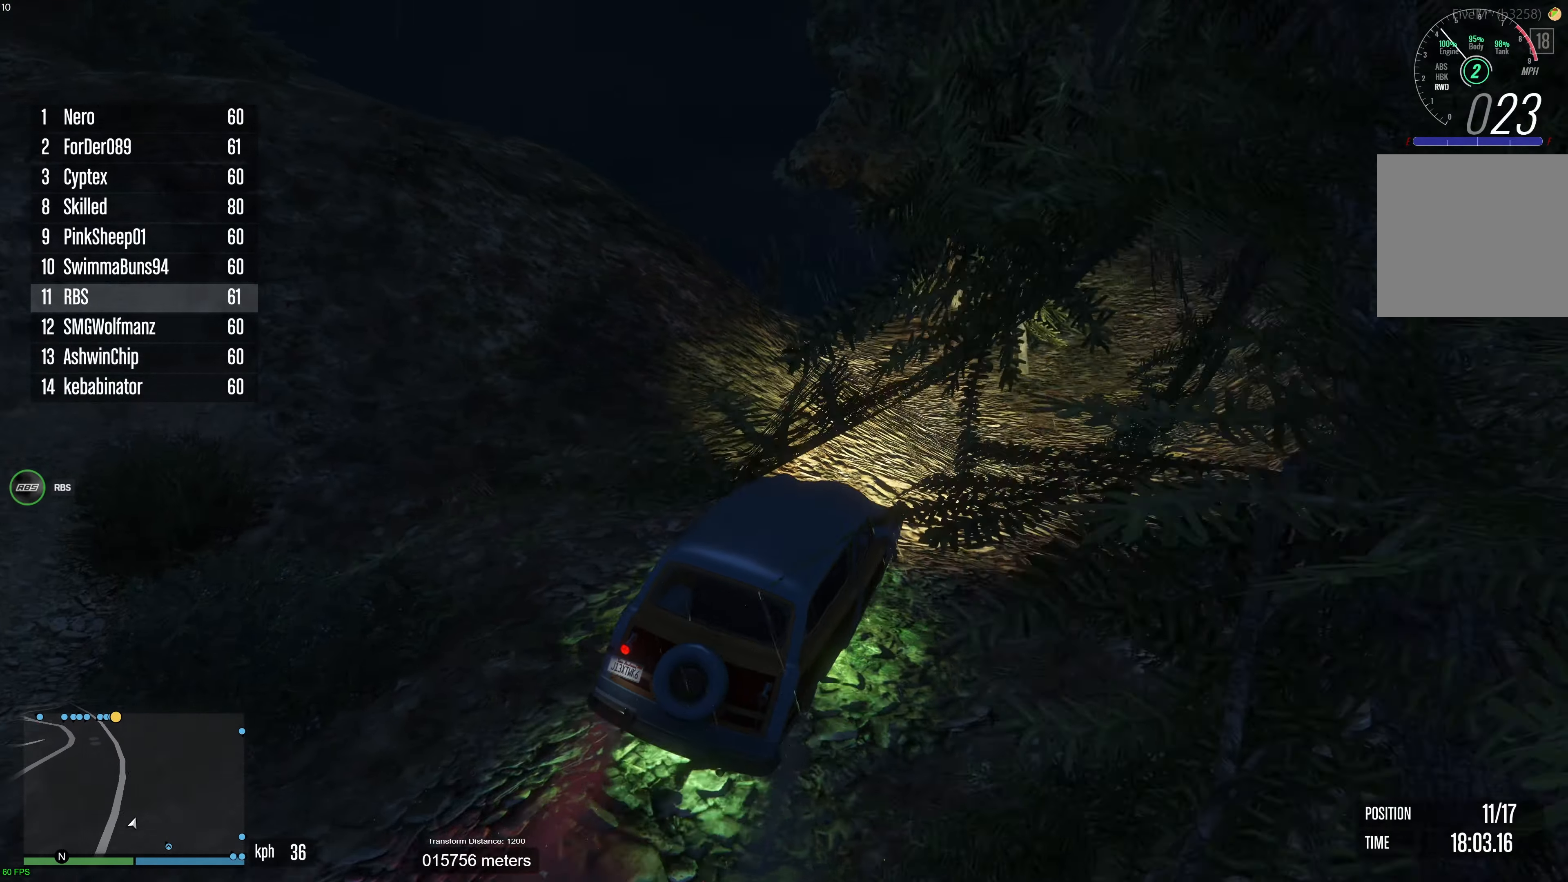
{"buttons": ["R2"], "left_stick": "up-left", "right_stick": "center", "events": [[100, "left_stick", "left"], [233, "left_stick", "center"], [283, "right_stick", "center"], [367, "left_stick", "up-left"]]}
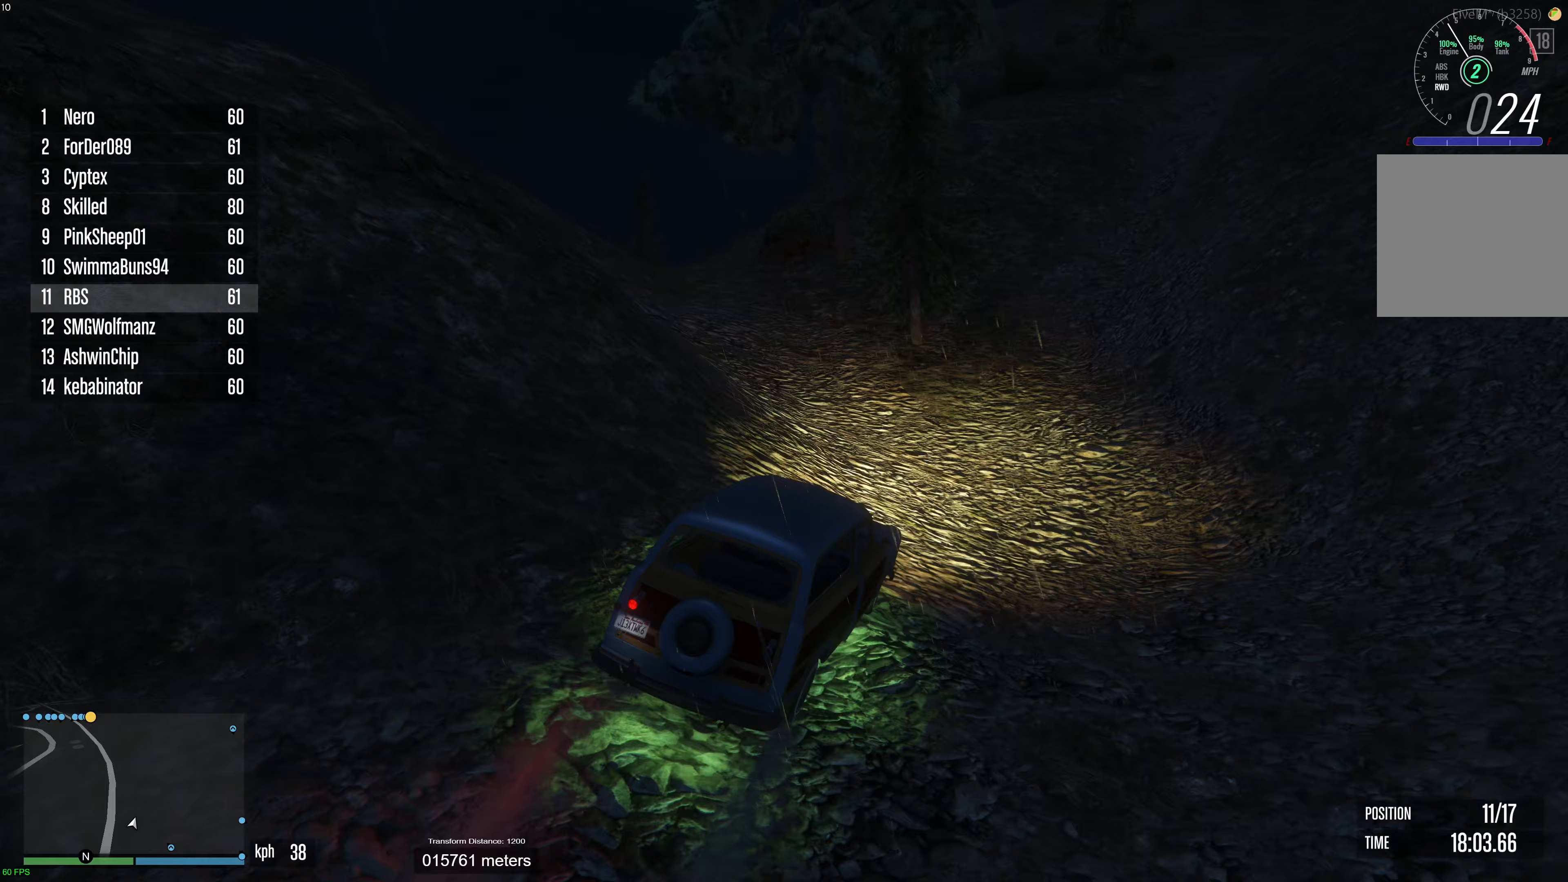
{"buttons": ["R2"], "left_stick": "left", "right_stick": "left", "events": [[50, "left_stick", "left"], [333, "right_stick", "left"], [383, "left_stick", "center"], [467, "left_stick", "left"]]}
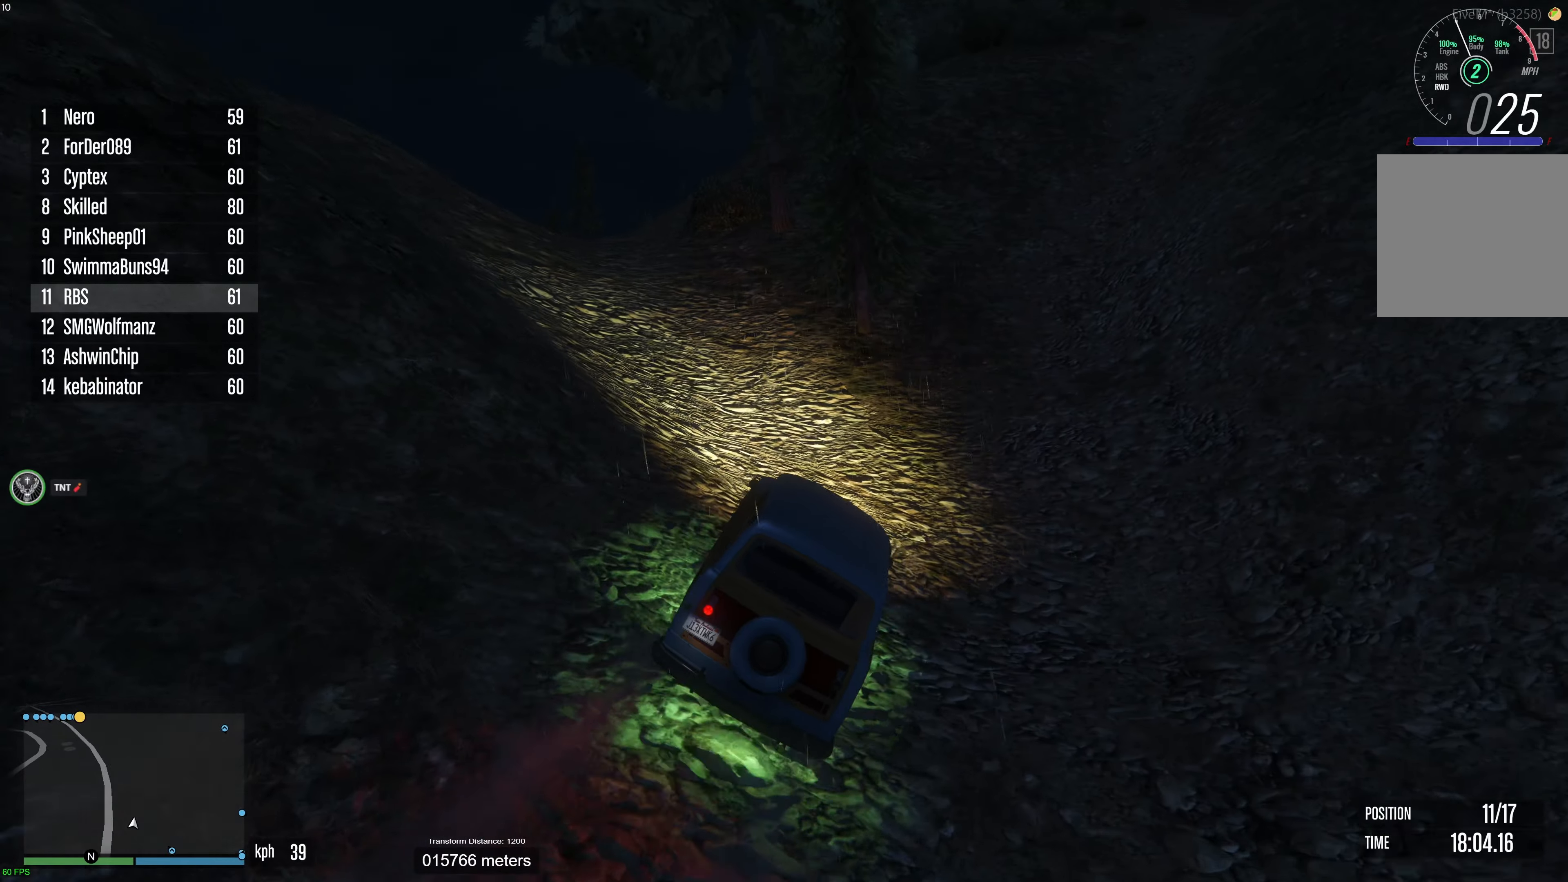
{"buttons": ["R2"], "left_stick": "center", "right_stick": "center", "events": [[100, "left_stick", "center"], [150, "right_stick", "up-left"], [300, "left_stick", "up-left"], [333, "right_stick", "center"], [433, "left_stick", "center"]]}
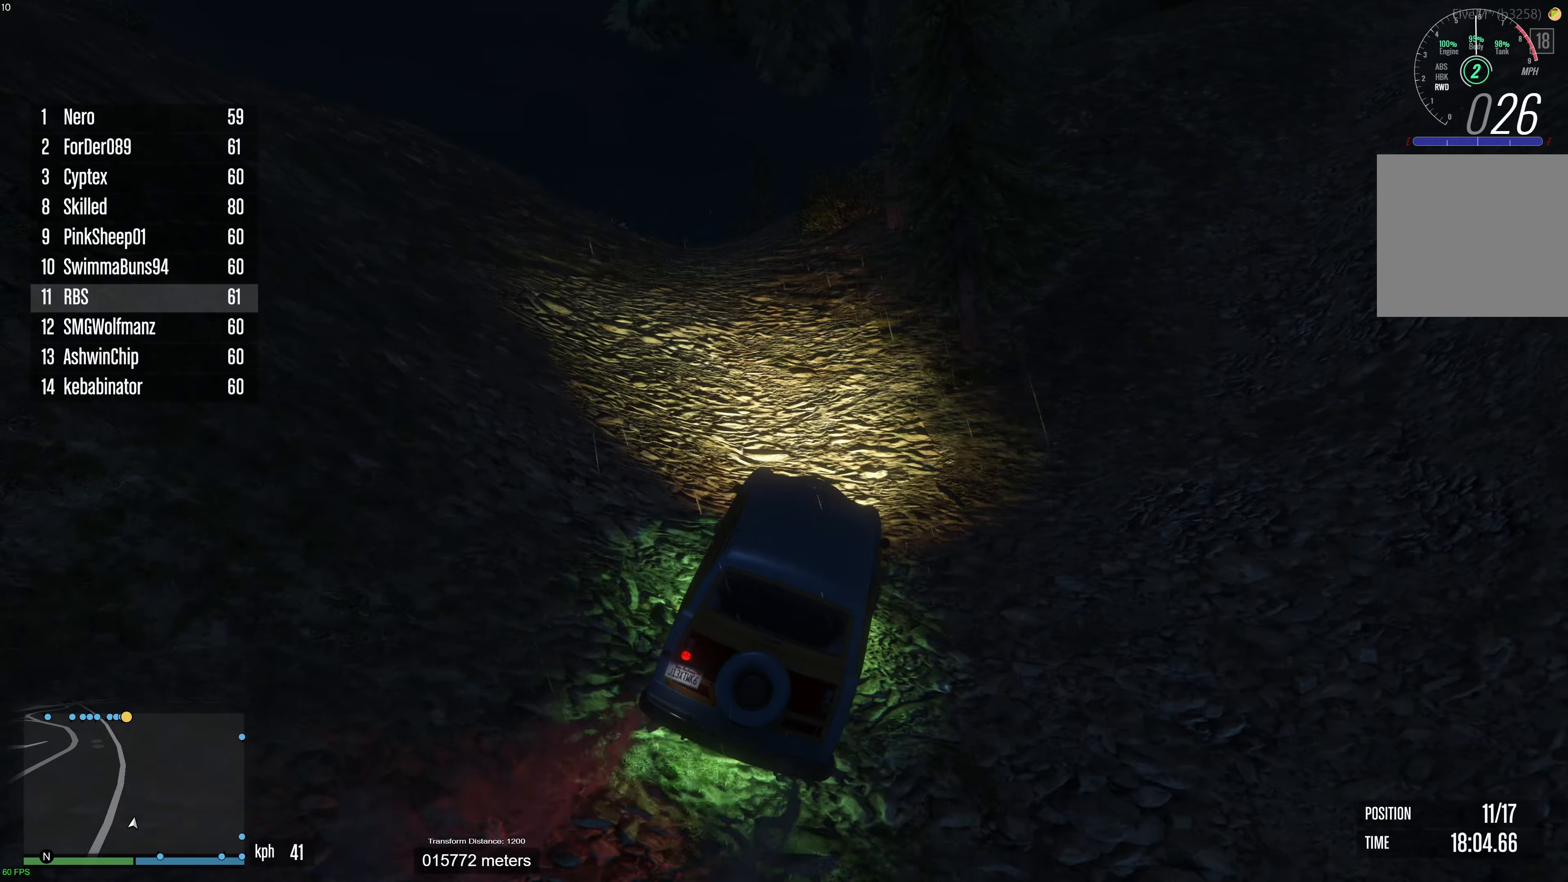
{"buttons": ["R2"], "left_stick": "up-left", "right_stick": "down-left", "events": [[33, "left_stick", "up-left"], [150, "left_stick", "center"], [217, "right_stick", "down-left"], [267, "left_stick", "up-left"], [367, "left_stick", "center"], [433, "left_stick", "up-left"]]}
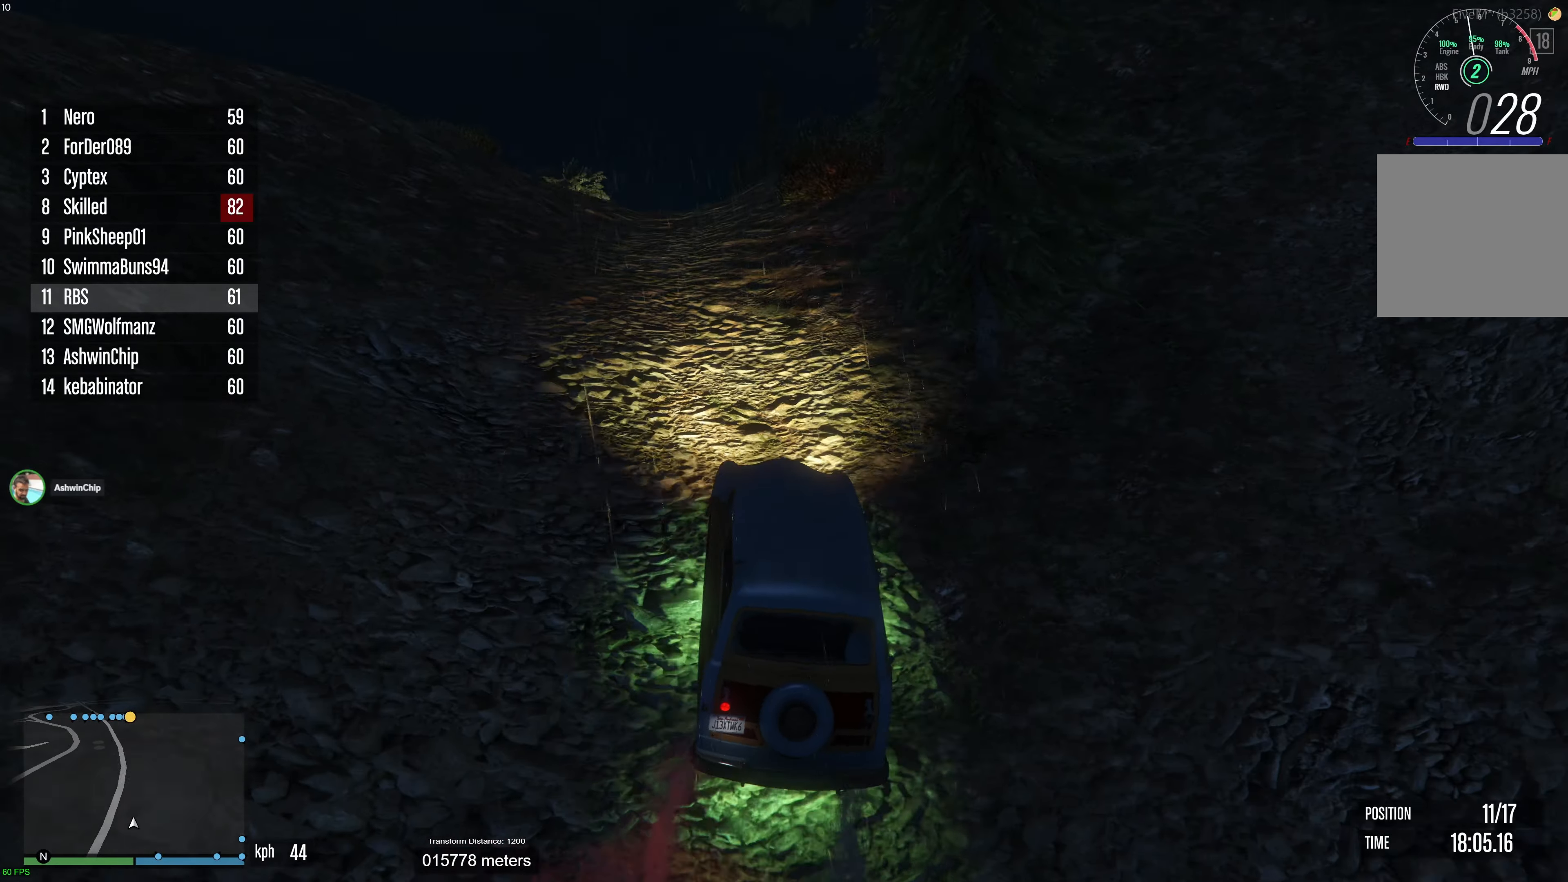
{"buttons": ["R2"], "left_stick": "up-left", "right_stick": "down", "events": [[50, "left_stick", "center"], [267, "right_stick", "down"], [417, "left_stick", "up-left"]]}
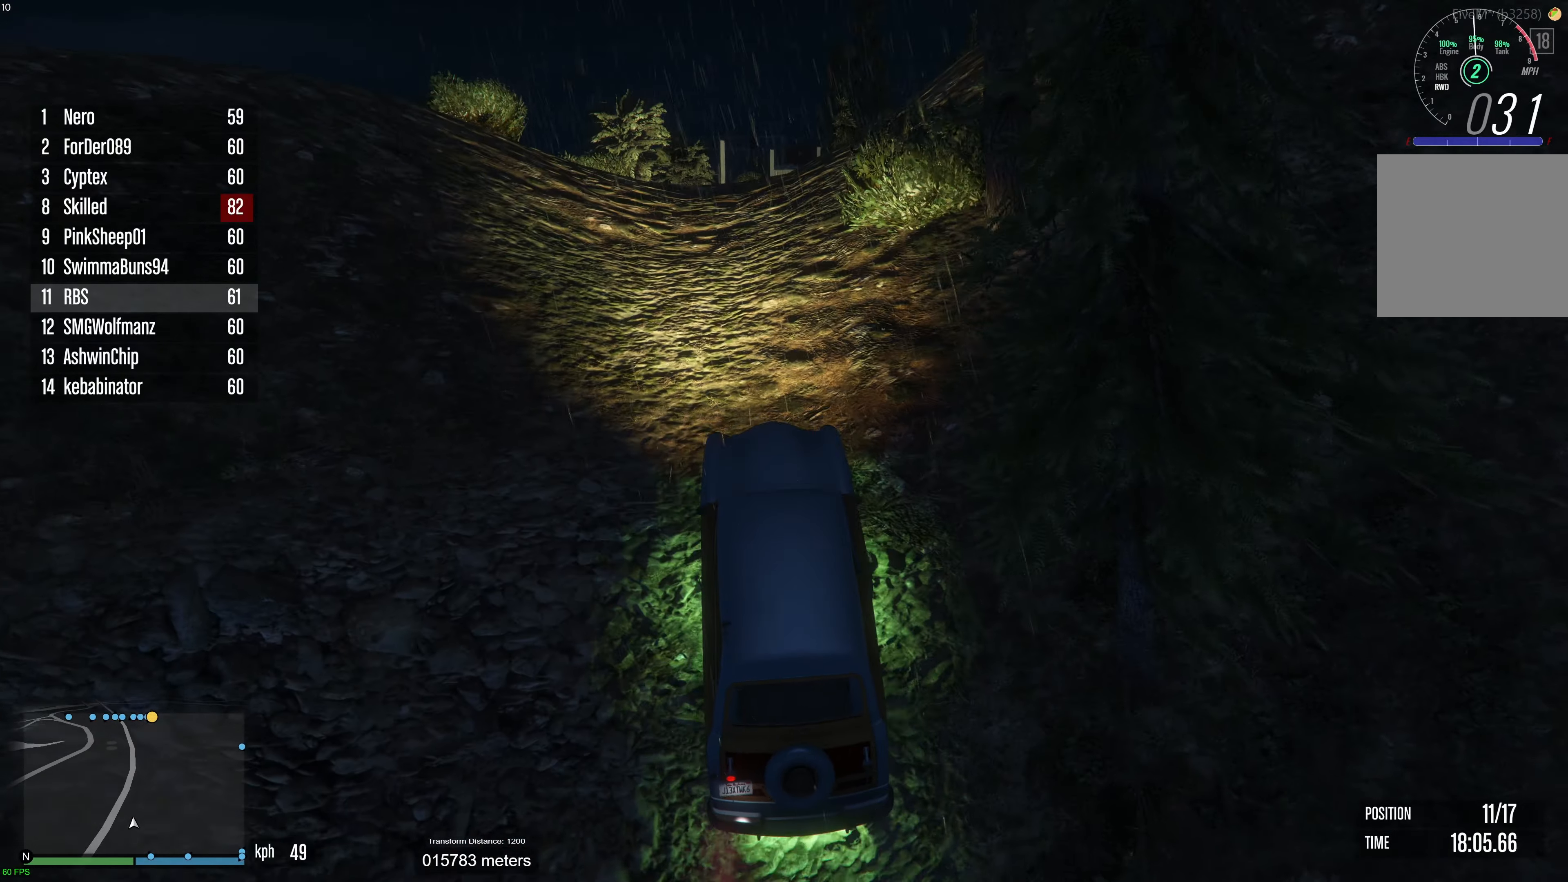
{"buttons": ["R2"], "left_stick": "up-left", "right_stick": "down", "events": [[17, "left_stick", "center"], [133, "left_stick", "left"], [233, "left_stick", "center"], [300, "left_stick", "left"], [450, "left_stick", "center"], [500, "left_stick", "up-left"]]}
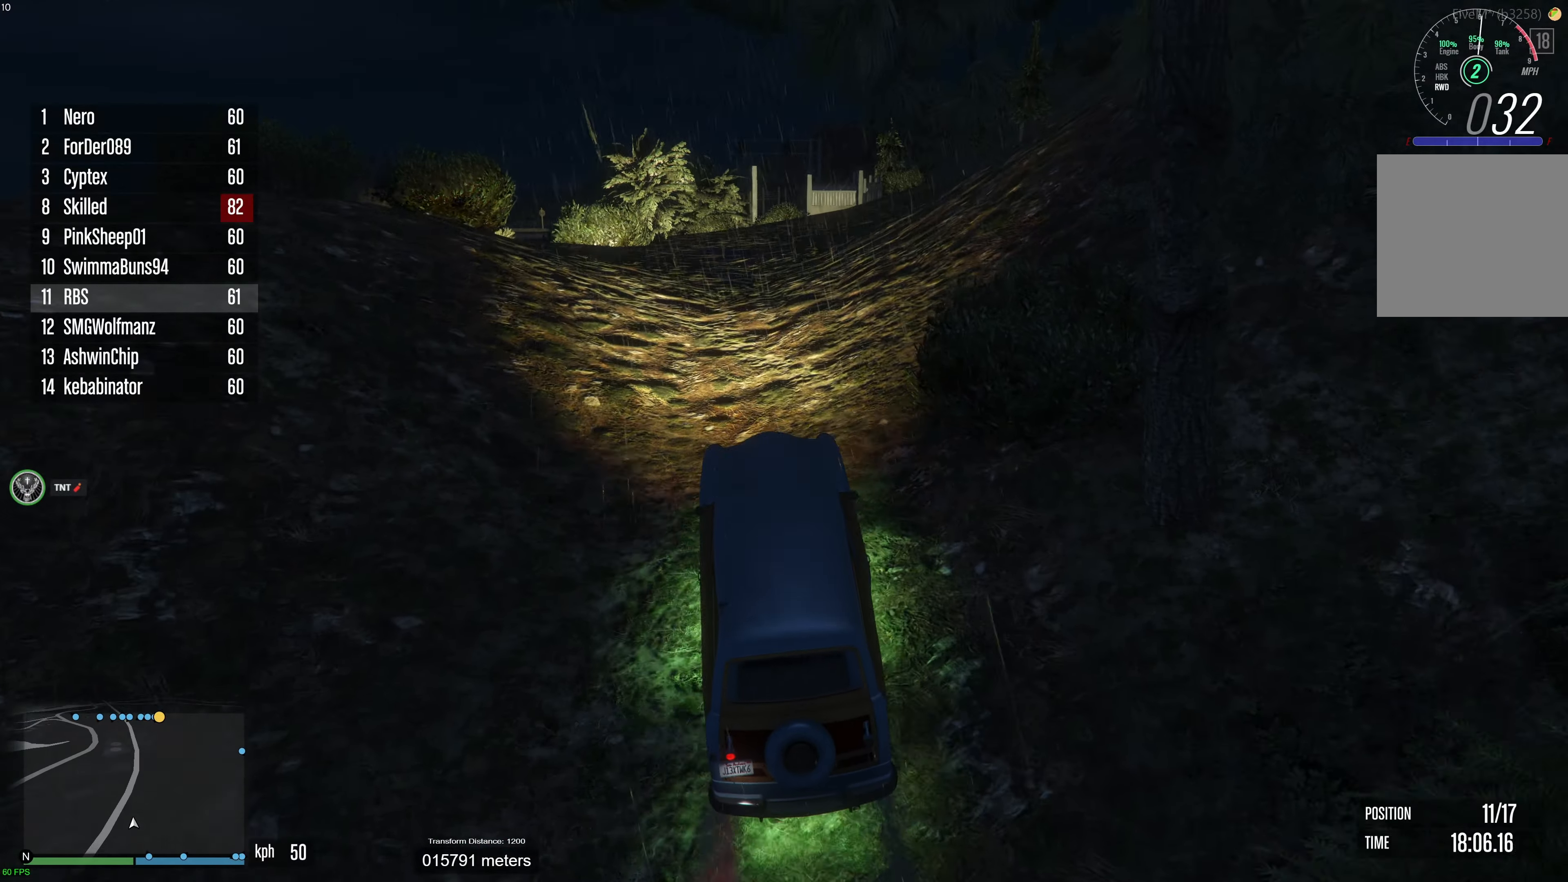
{"buttons": ["R2"], "left_stick": "left", "right_stick": "center", "events": [[183, "left_stick", "center"], [233, "left_stick", "left"], [367, "left_stick", "center"], [433, "left_stick", "left"], [467, "right_stick", "center"]]}